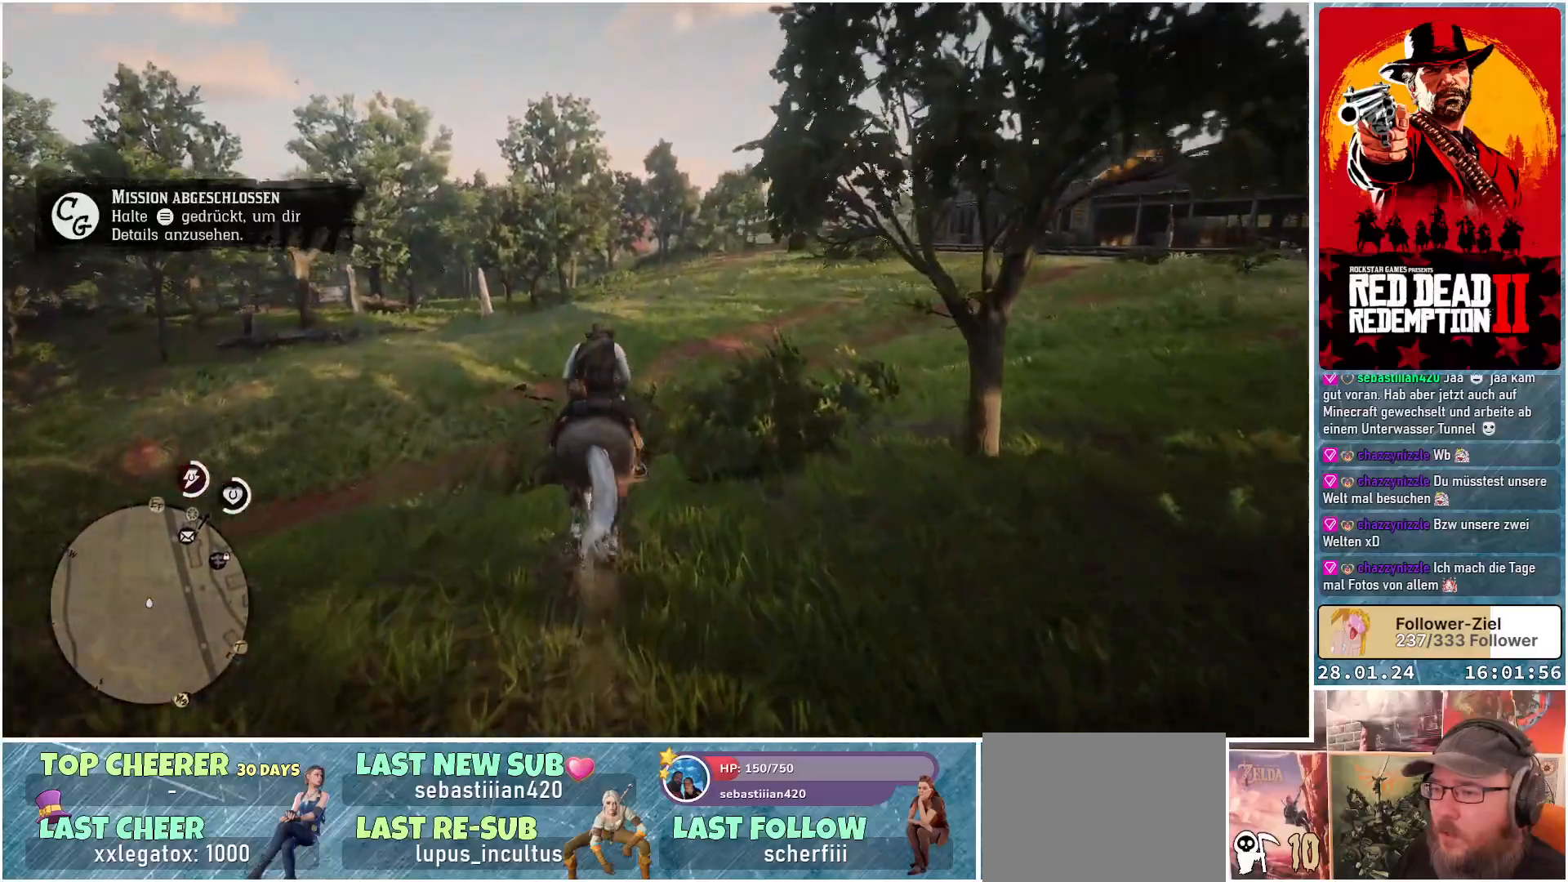
Gameplay with a controller (Xbox layout); each line is a JSON object with the inputs held at the frame after it. "events" lists button and stick changes between this image and that frame as [ms after this image, input, new state], when the widget could be followed in between.
{"buttons": ["A"], "left_stick": "center", "right_stick": "center", "events": [[33, "A", "up"], [150, "A", "down"], [200, "A", "up"], [317, "A", "down"], [367, "A", "up"], [484, "A", "down"]]}
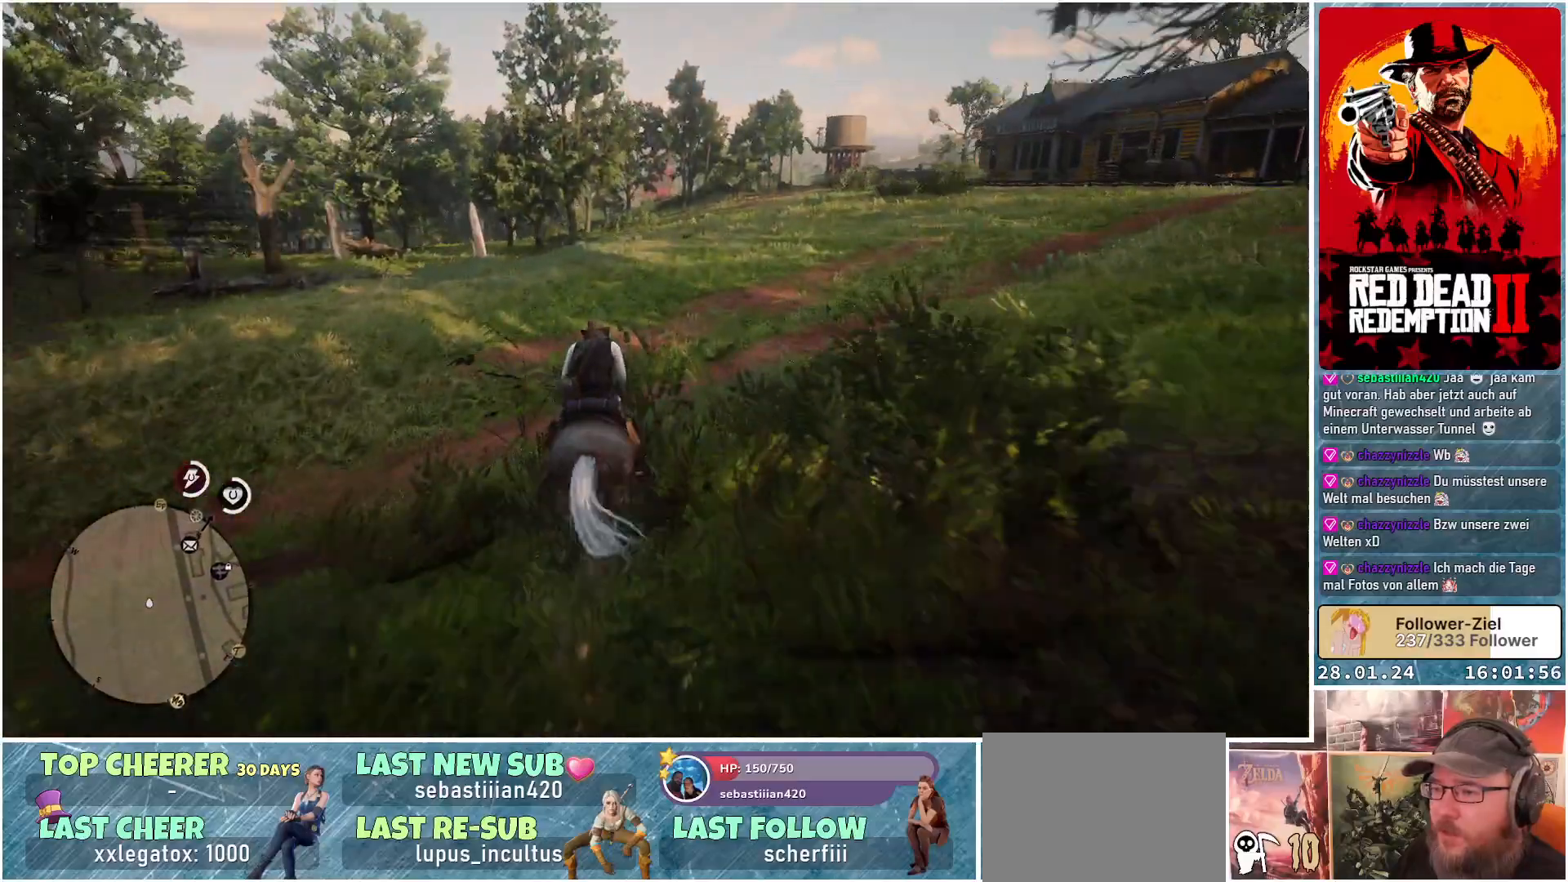
{"buttons": ["A"], "left_stick": "center", "right_stick": "center", "events": [[17, "A", "up"], [84, "A", "down"], [217, "A", "up"], [301, "A", "down"], [367, "A", "up"], [484, "A", "down"]]}
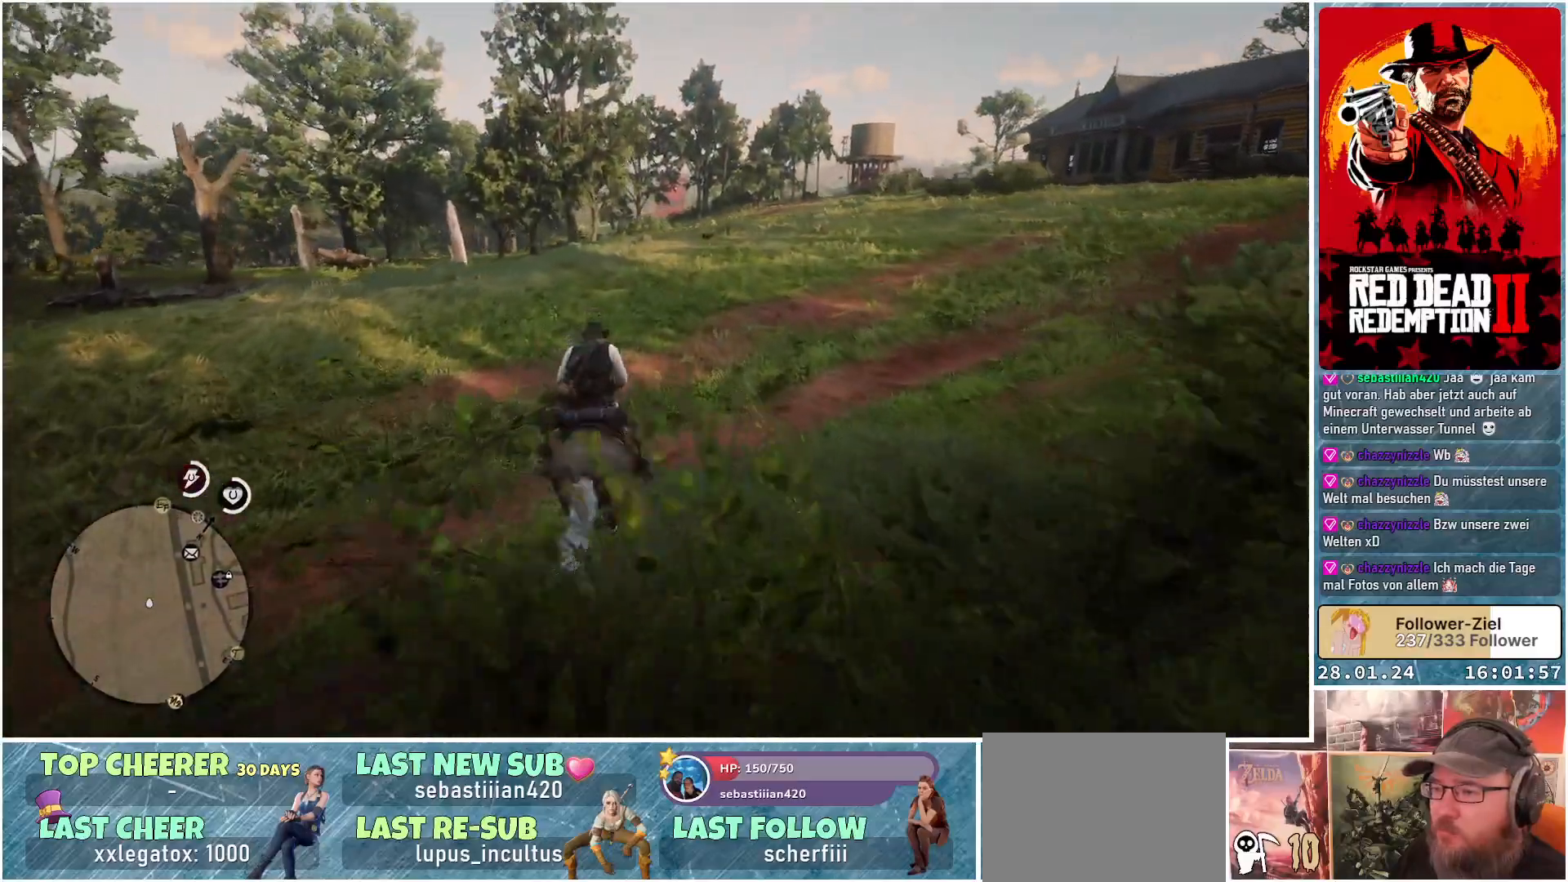
{"buttons": ["A"], "left_stick": "center", "right_stick": "center", "events": [[17, "A", "up"], [150, "A", "down"], [183, "A", "up"], [300, "A", "down"], [367, "A", "up"], [467, "A", "down"]]}
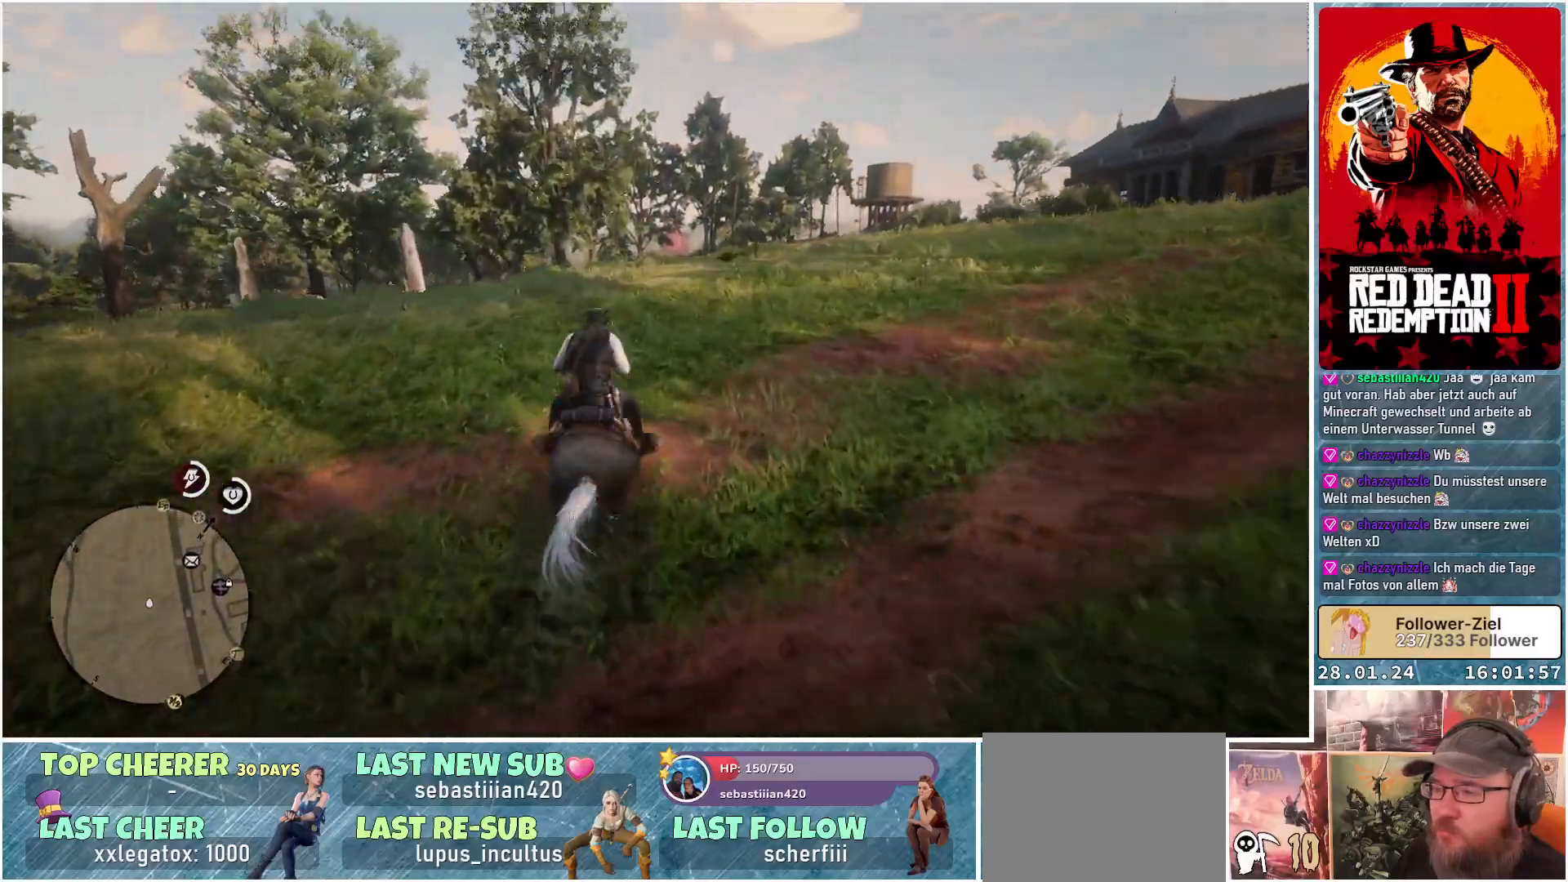
{"buttons": ["A"], "left_stick": "center", "right_stick": "center", "events": [[17, "A", "up"], [84, "A", "down"], [217, "A", "up"], [301, "A", "down"], [367, "A", "up"], [468, "A", "down"]]}
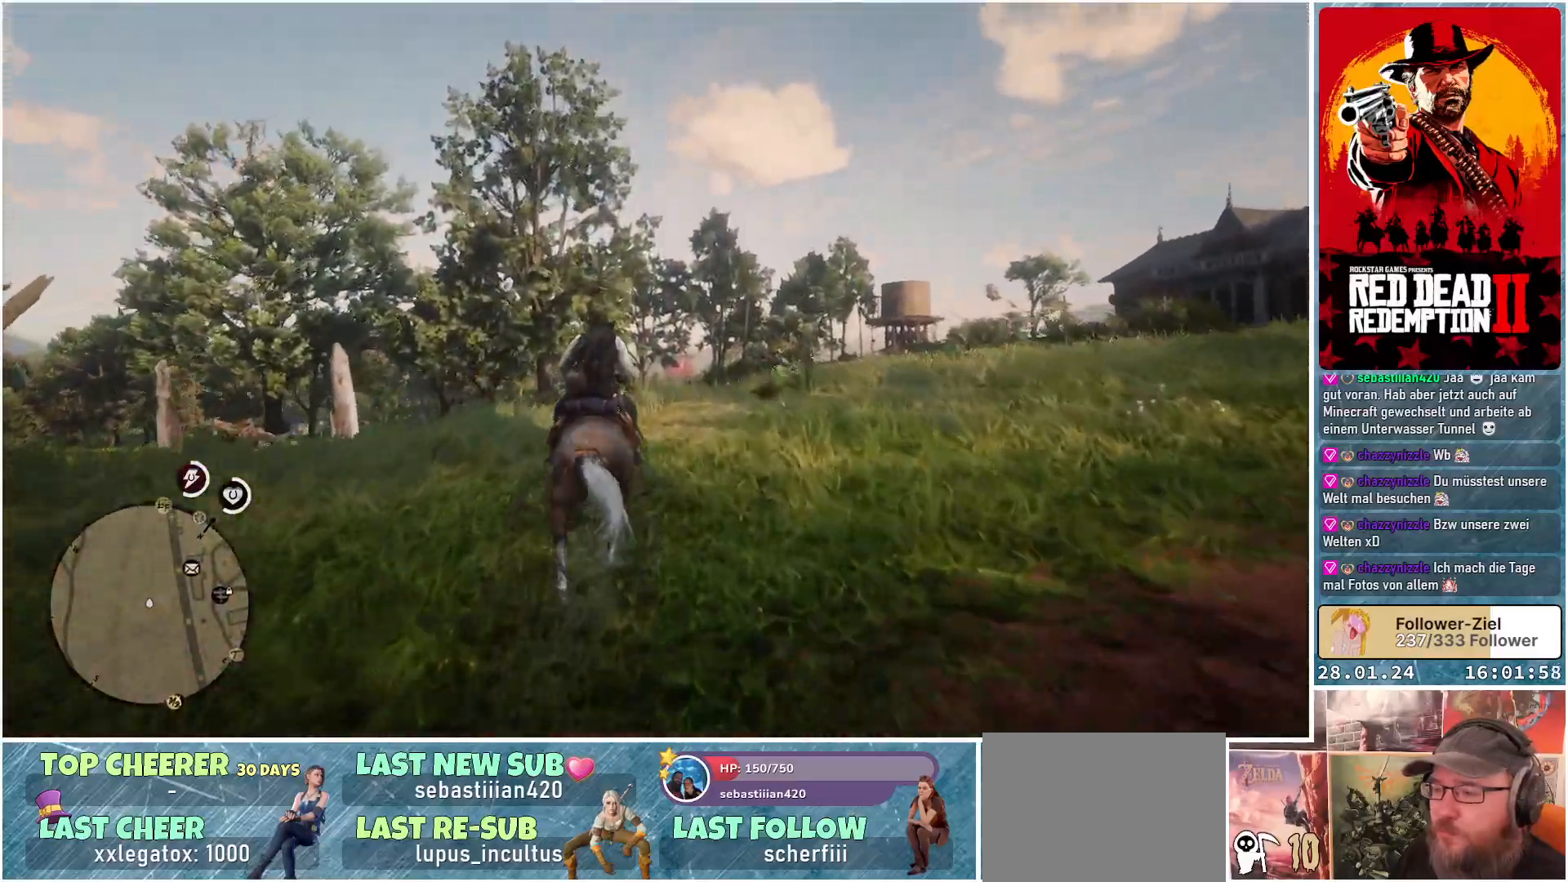
{"buttons": ["A"], "left_stick": "center", "right_stick": "center", "events": [[33, "A", "up"], [67, "left_stick", "right"], [150, "A", "down"], [217, "A", "up"], [317, "A", "down"], [334, "left_stick", "center"], [384, "A", "up"], [500, "A", "down"]]}
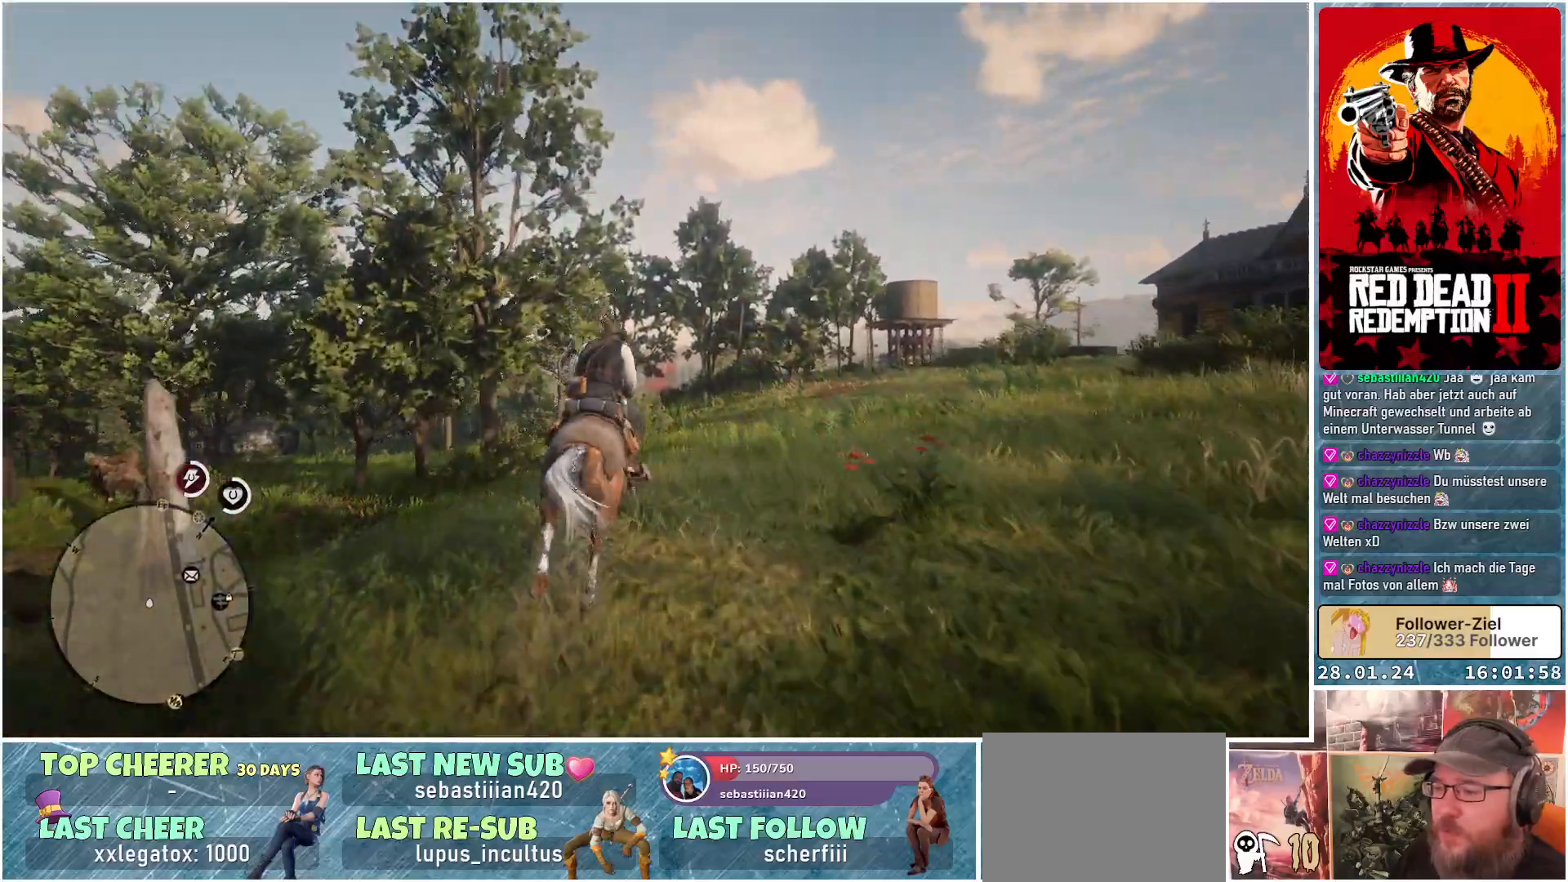
{"buttons": ["A"], "left_stick": "right", "right_stick": "center", "events": [[50, "A", "up"], [167, "A", "down"], [217, "A", "up"], [334, "A", "down"], [384, "A", "up"], [384, "left_stick", "right"], [484, "A", "down"]]}
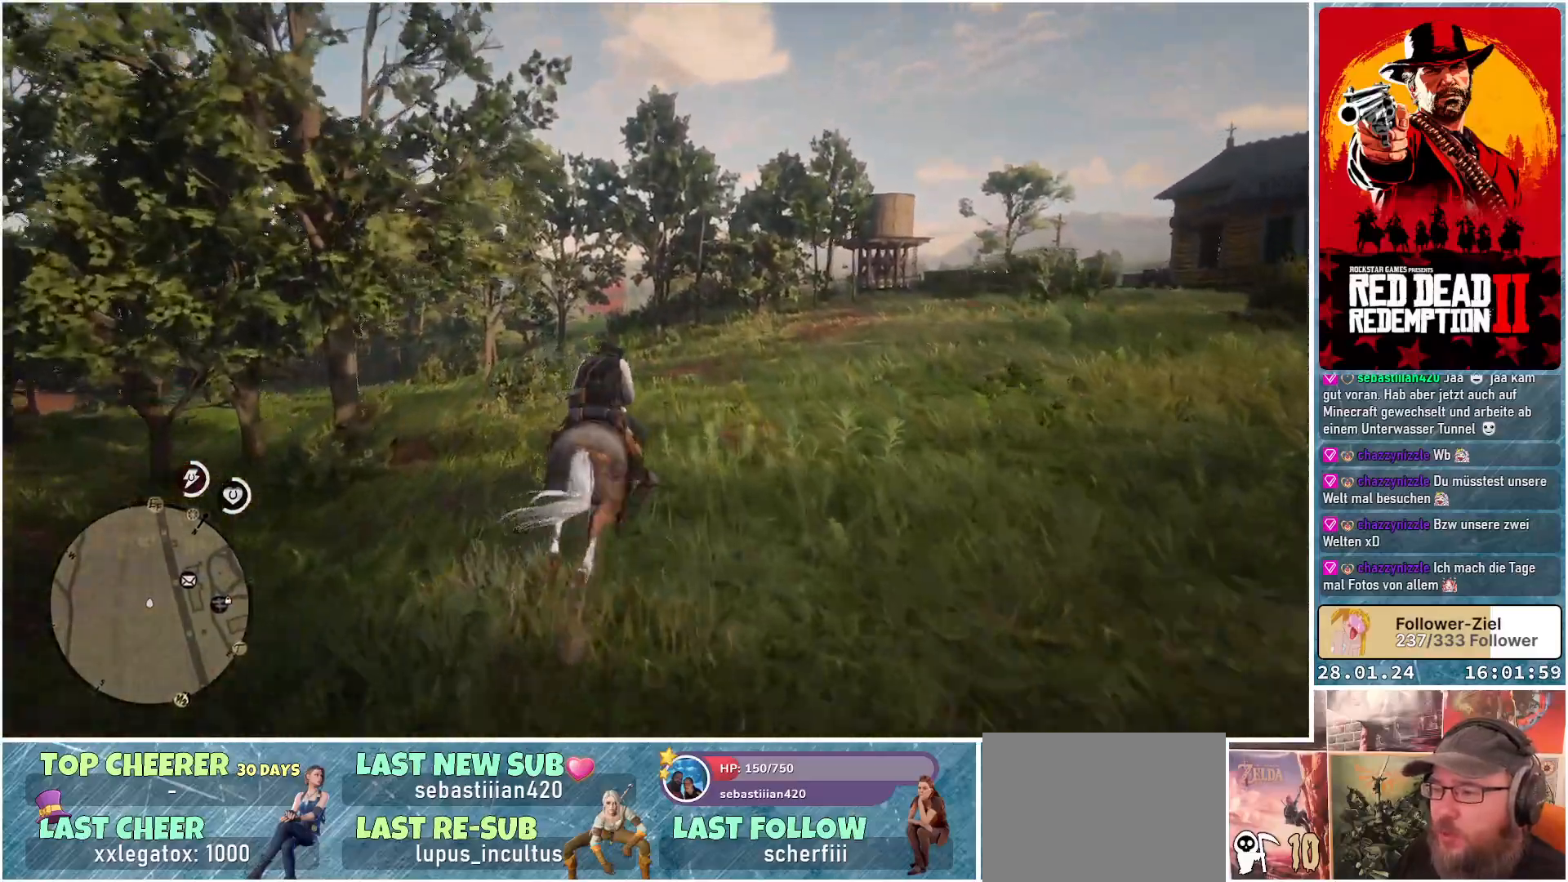
{"buttons": ["A"], "left_stick": "center", "right_stick": "center", "events": [[50, "A", "up"], [167, "A", "down"], [200, "A", "up"], [334, "A", "down"], [367, "A", "up"], [467, "left_stick", "center"], [484, "A", "down"]]}
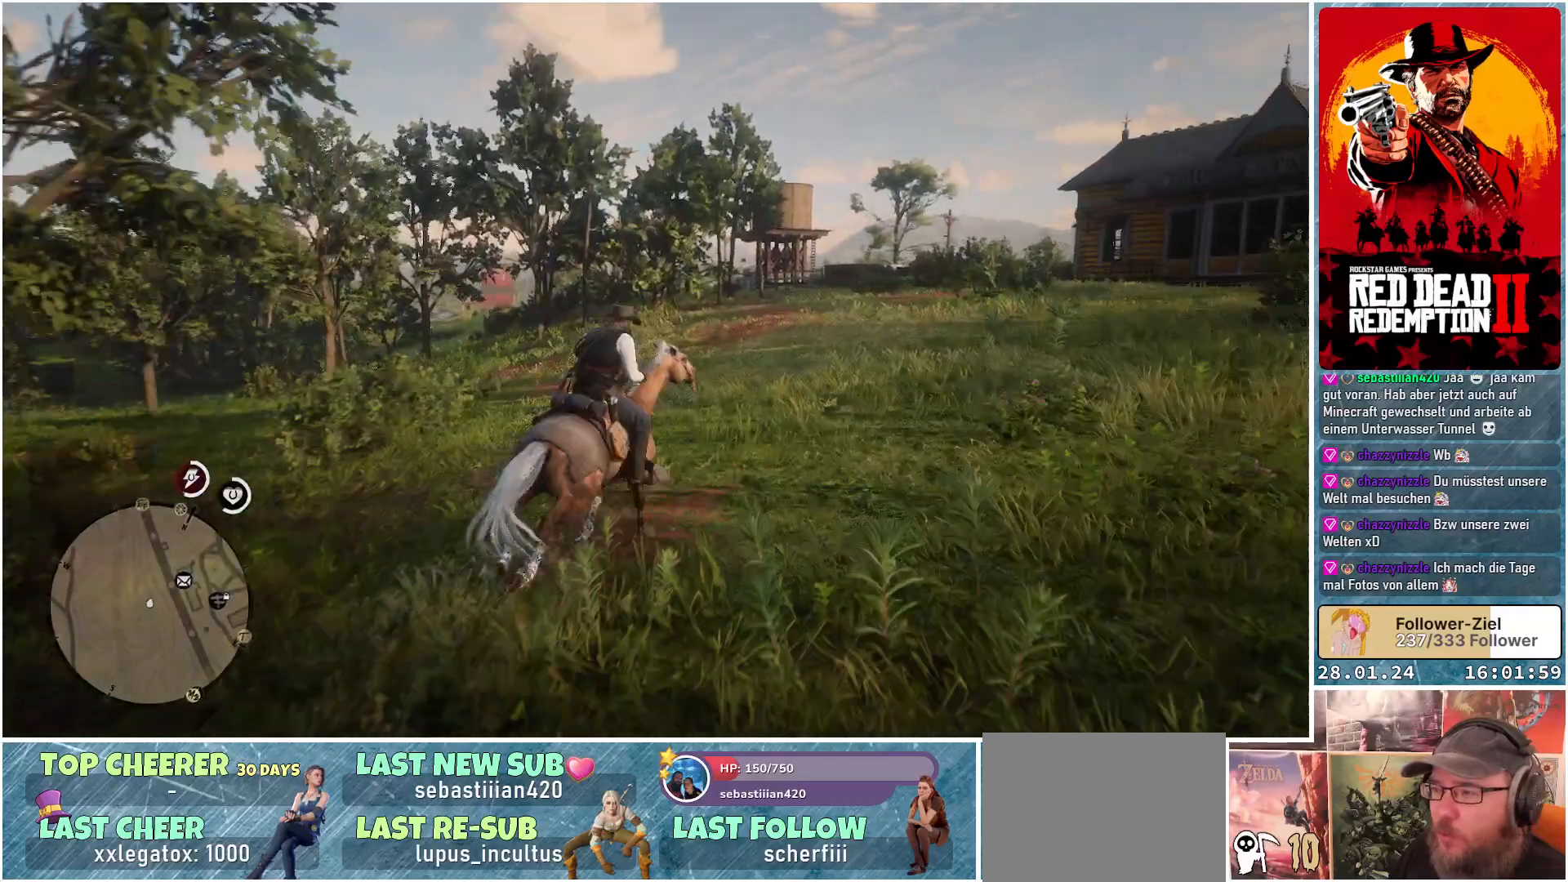
{"buttons": [], "left_stick": "center", "right_stick": "center", "events": [[50, "A", "up"], [134, "A", "down"], [201, "A", "up"], [284, "A", "down"], [351, "A", "up"]]}
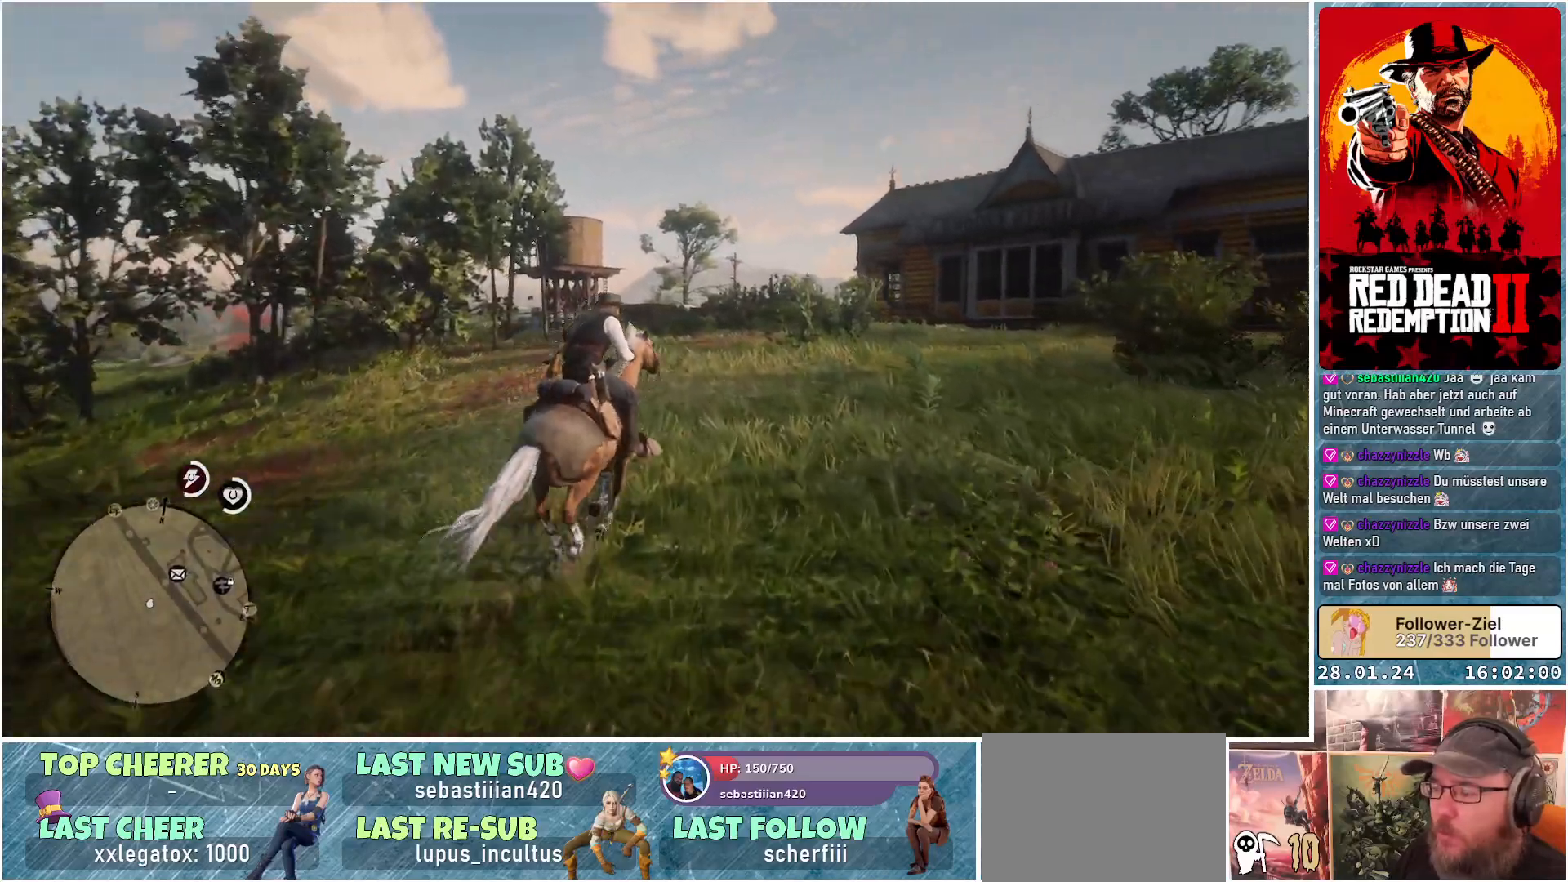
{"buttons": ["START"], "left_stick": "center", "right_stick": "center", "events": [[183, "START", "down"]]}
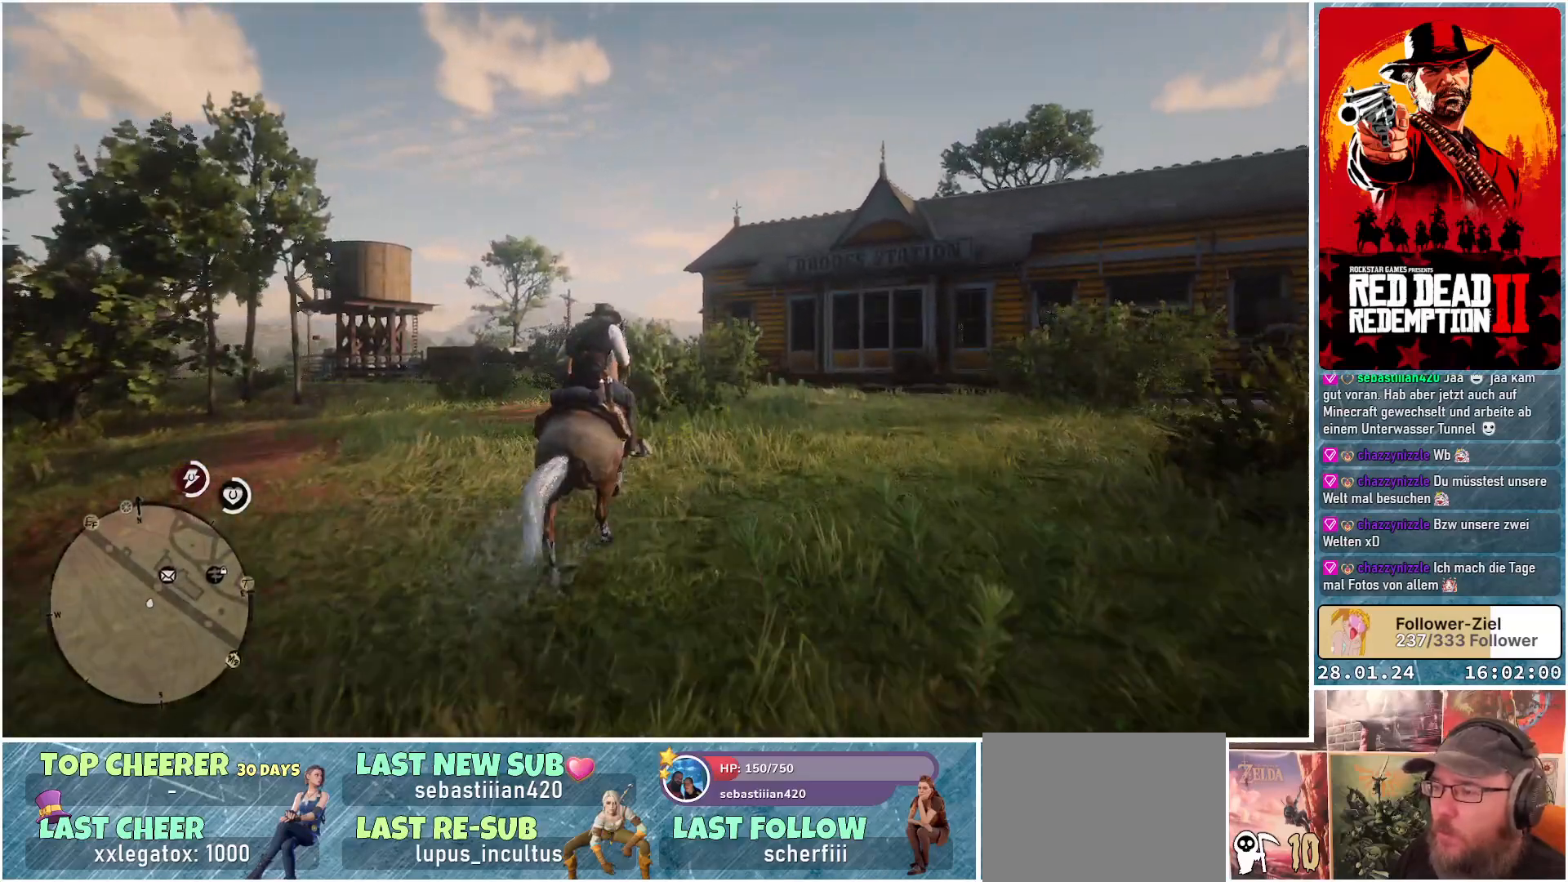
{"buttons": ["START"], "left_stick": "center", "right_stick": "center", "events": []}
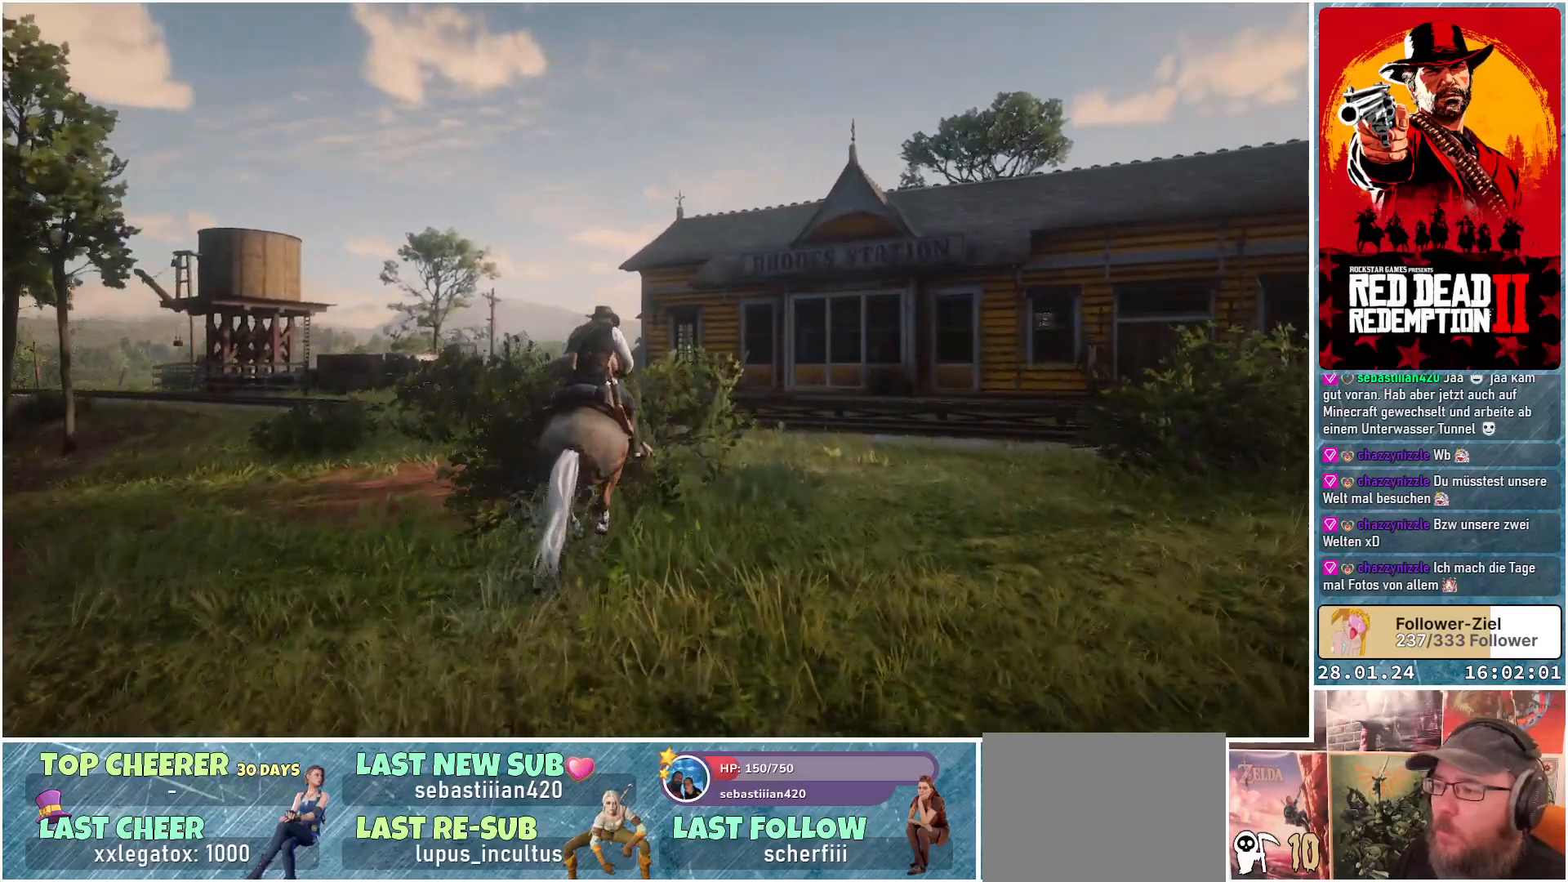
{"buttons": [], "left_stick": "center", "right_stick": "center", "events": [[233, "START", "up"]]}
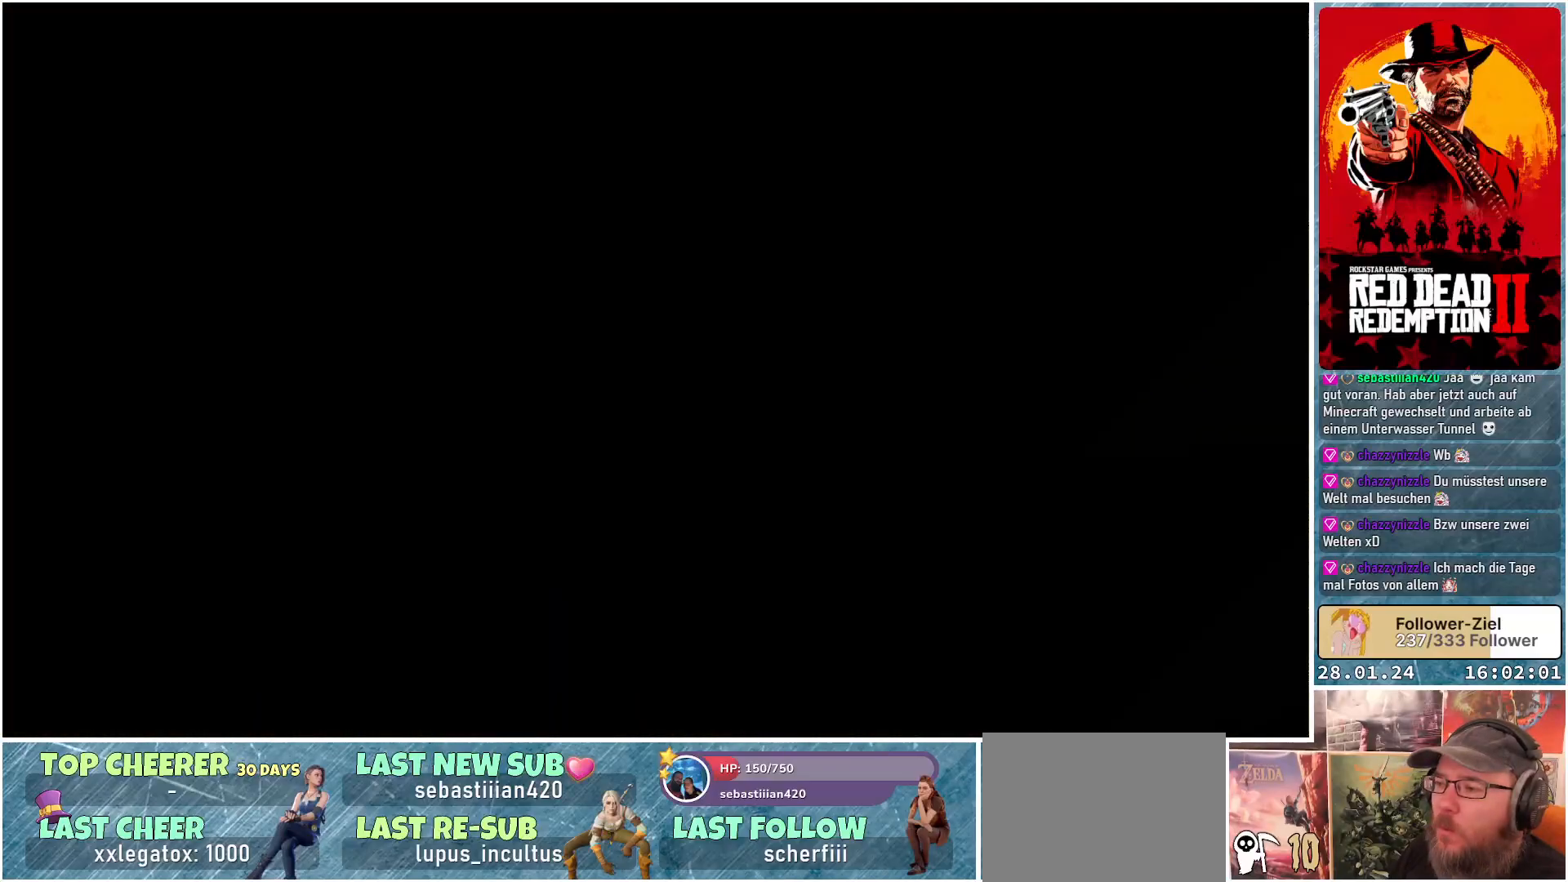
{"buttons": [], "left_stick": "center", "right_stick": "center", "events": []}
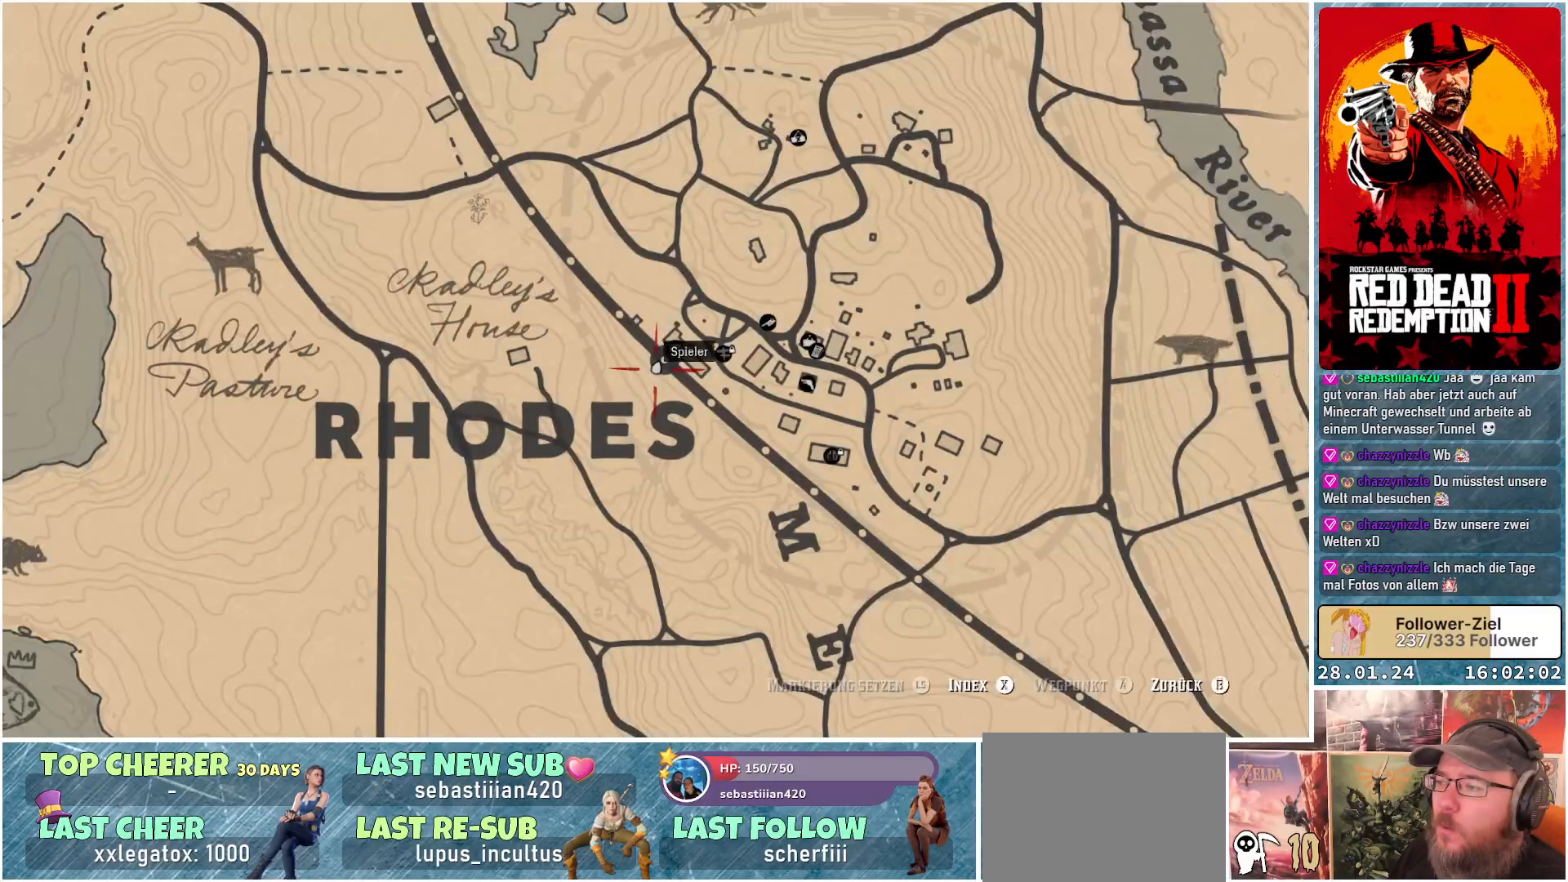
{"buttons": [], "left_stick": "center", "right_stick": "down", "events": [[200, "right_stick", "down"]]}
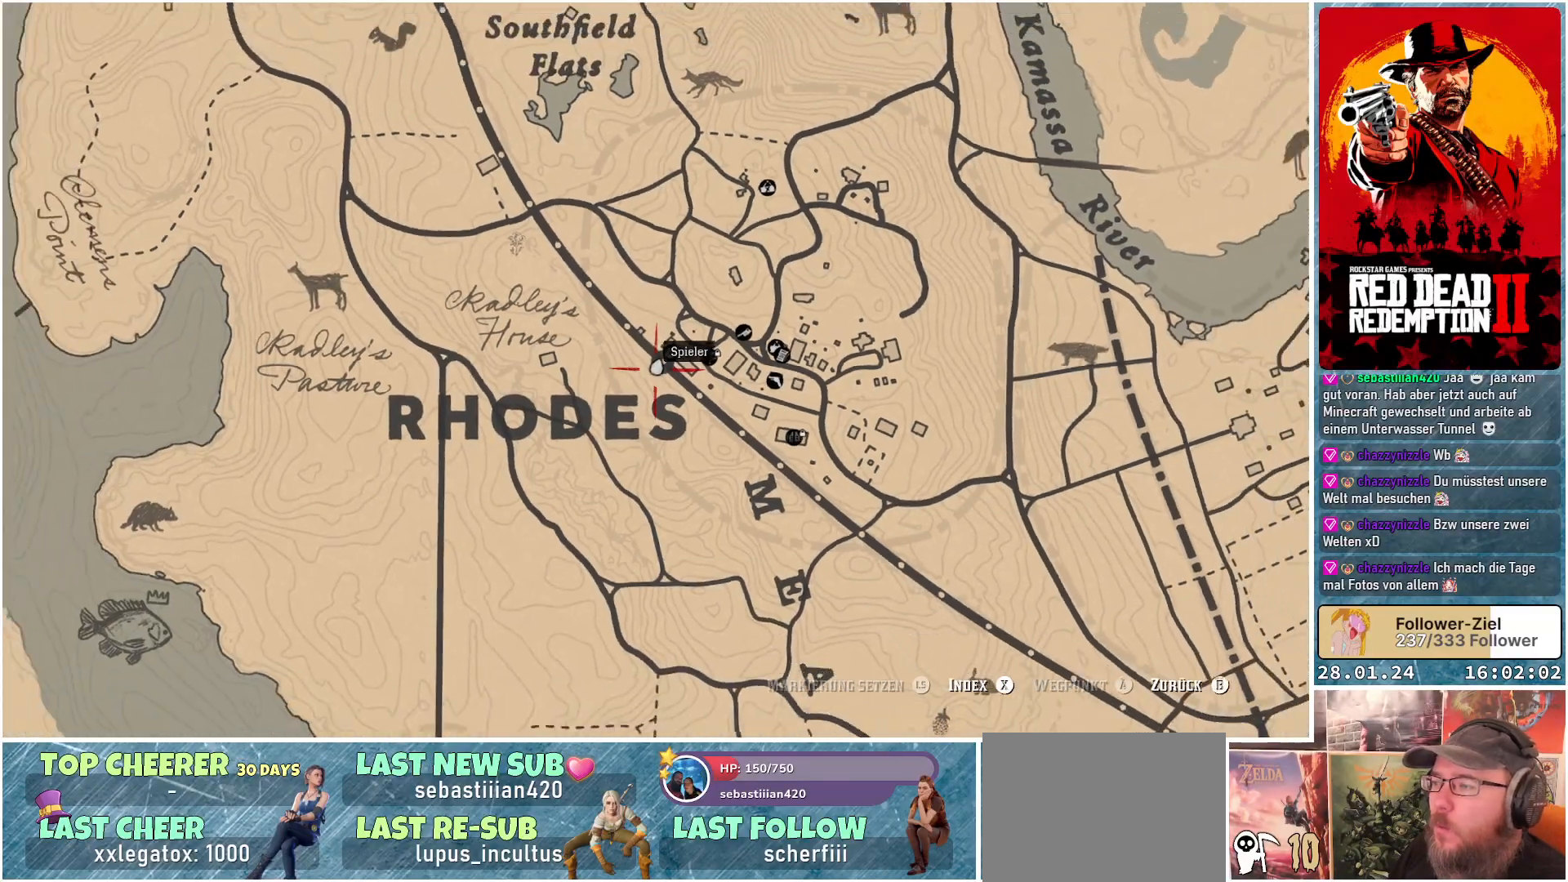
{"buttons": [], "left_stick": "up", "right_stick": "down", "events": [[117, "left_stick", "up"]]}
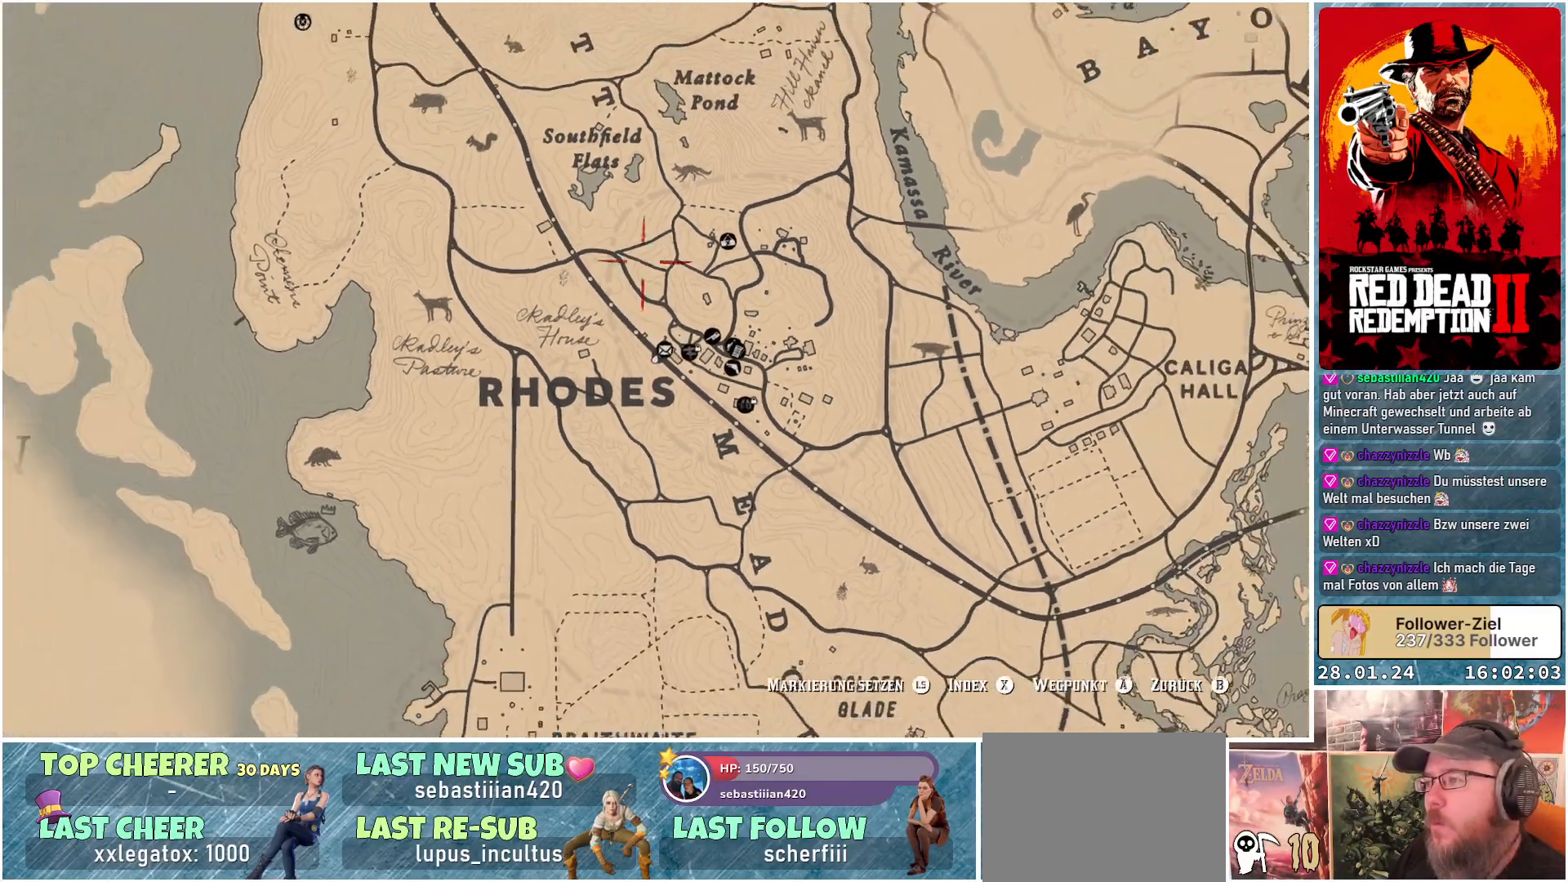
{"buttons": [], "left_stick": "up-right", "right_stick": "down", "events": [[400, "left_stick", "up-right"]]}
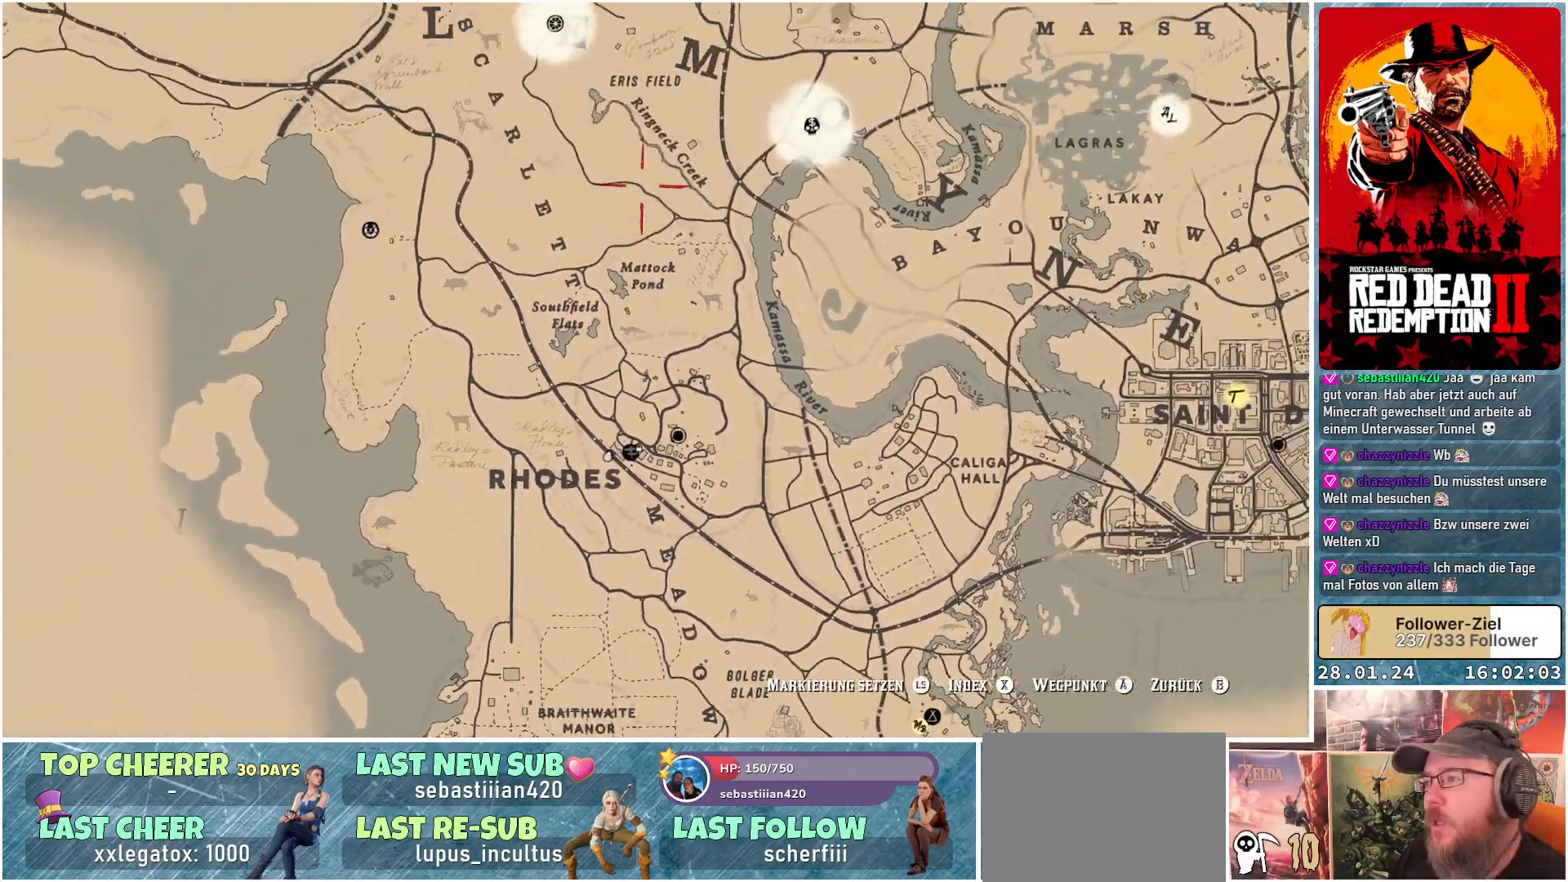
{"buttons": [], "left_stick": "center", "right_stick": "center", "events": [[267, "left_stick", "center"], [351, "right_stick", "center"]]}
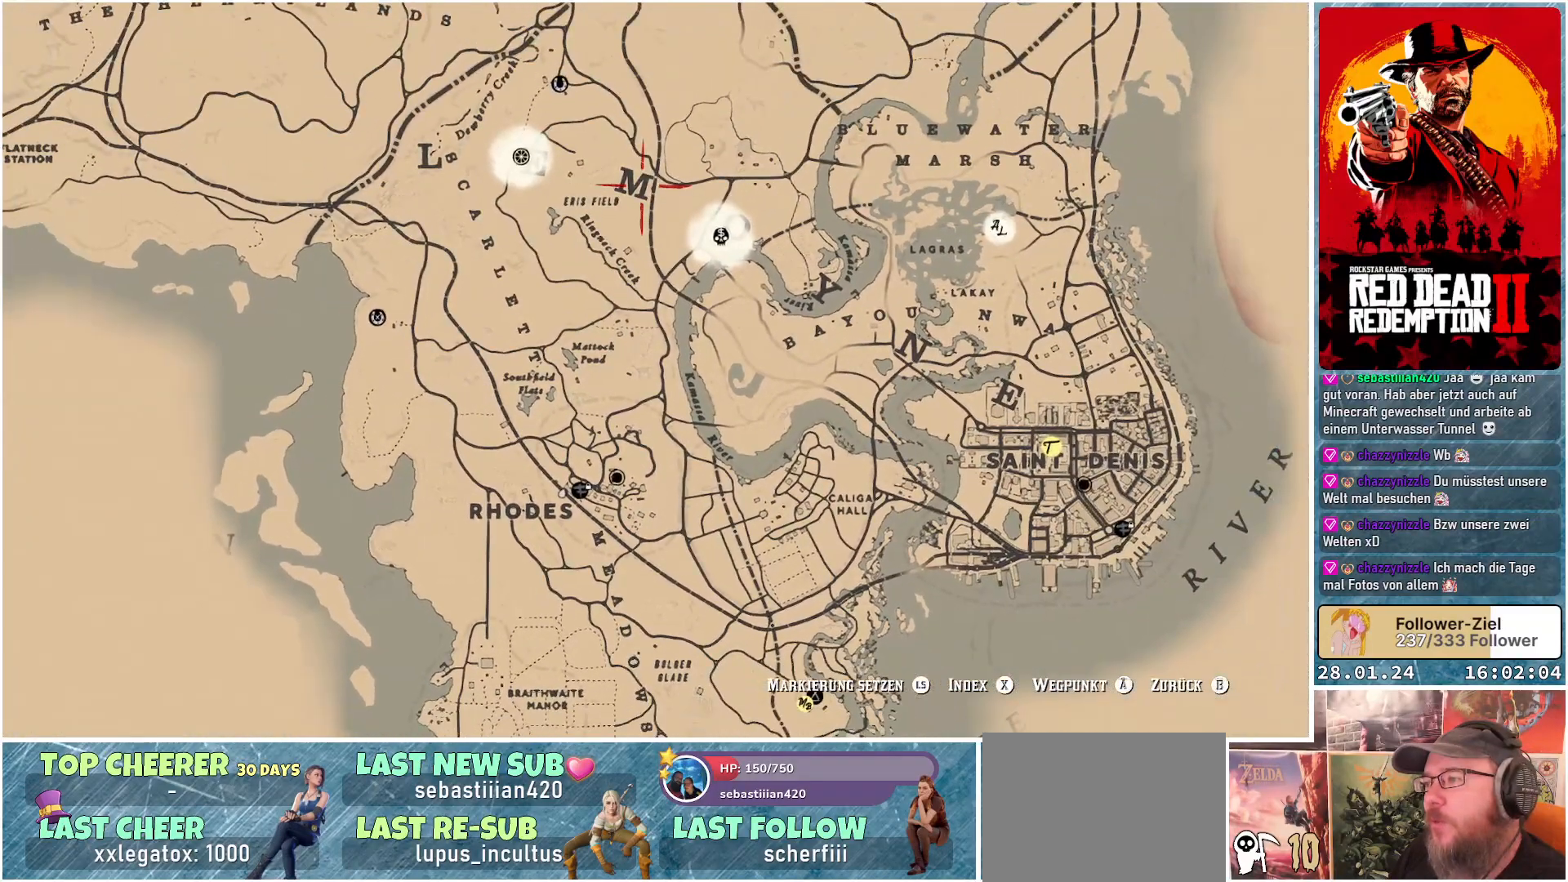
{"buttons": [], "left_stick": "center", "right_stick": "center", "events": [[50, "left_stick", "down-right"], [400, "left_stick", "center"]]}
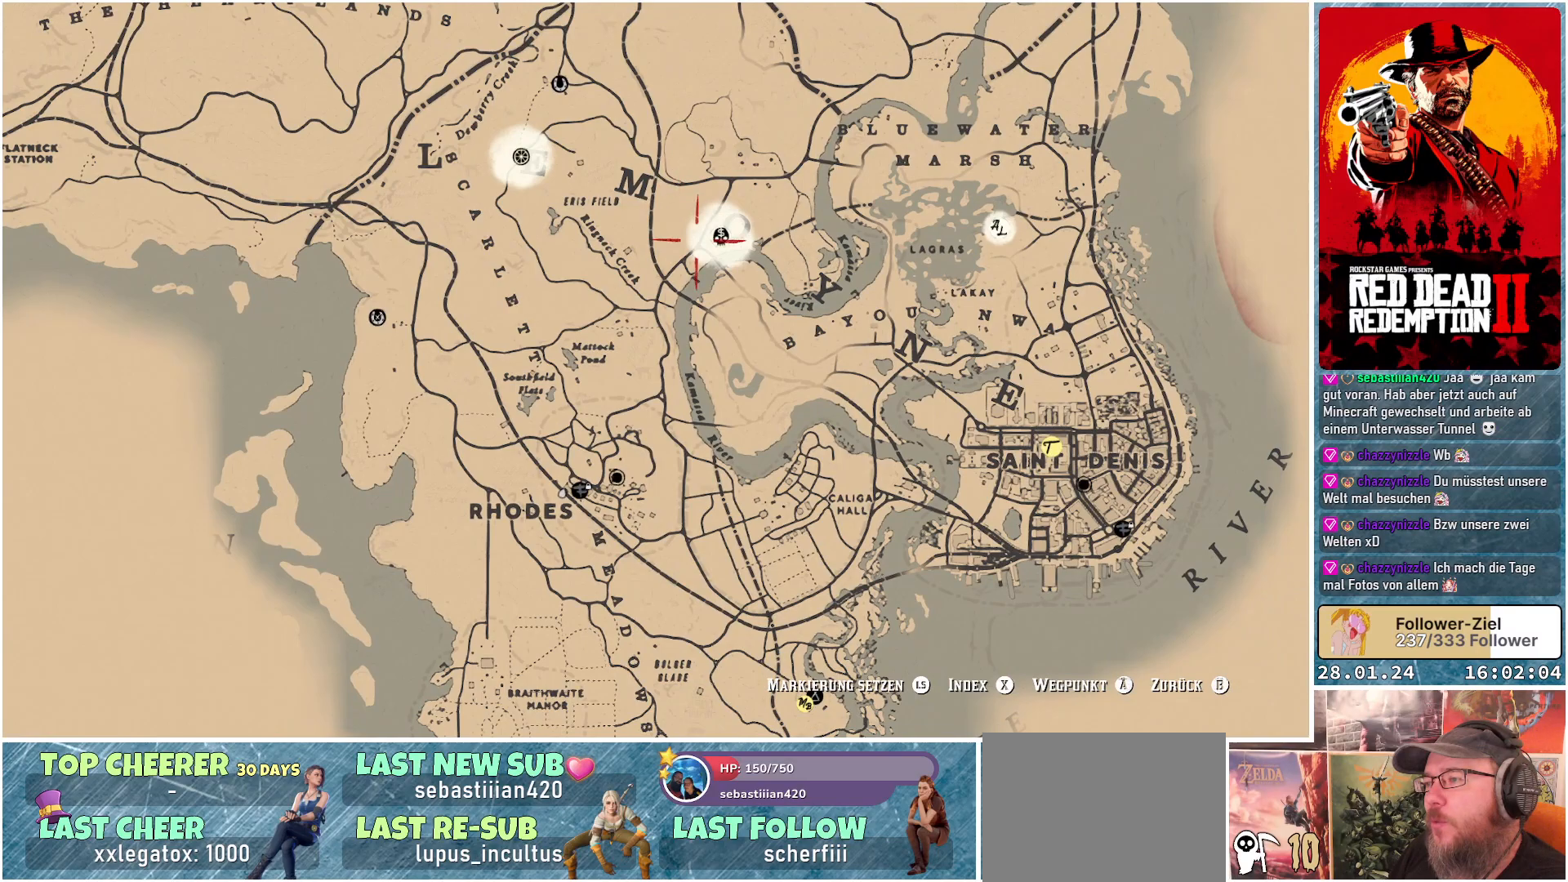
{"buttons": [], "left_stick": "left", "right_stick": "center", "events": [[50, "left_stick", "left"]]}
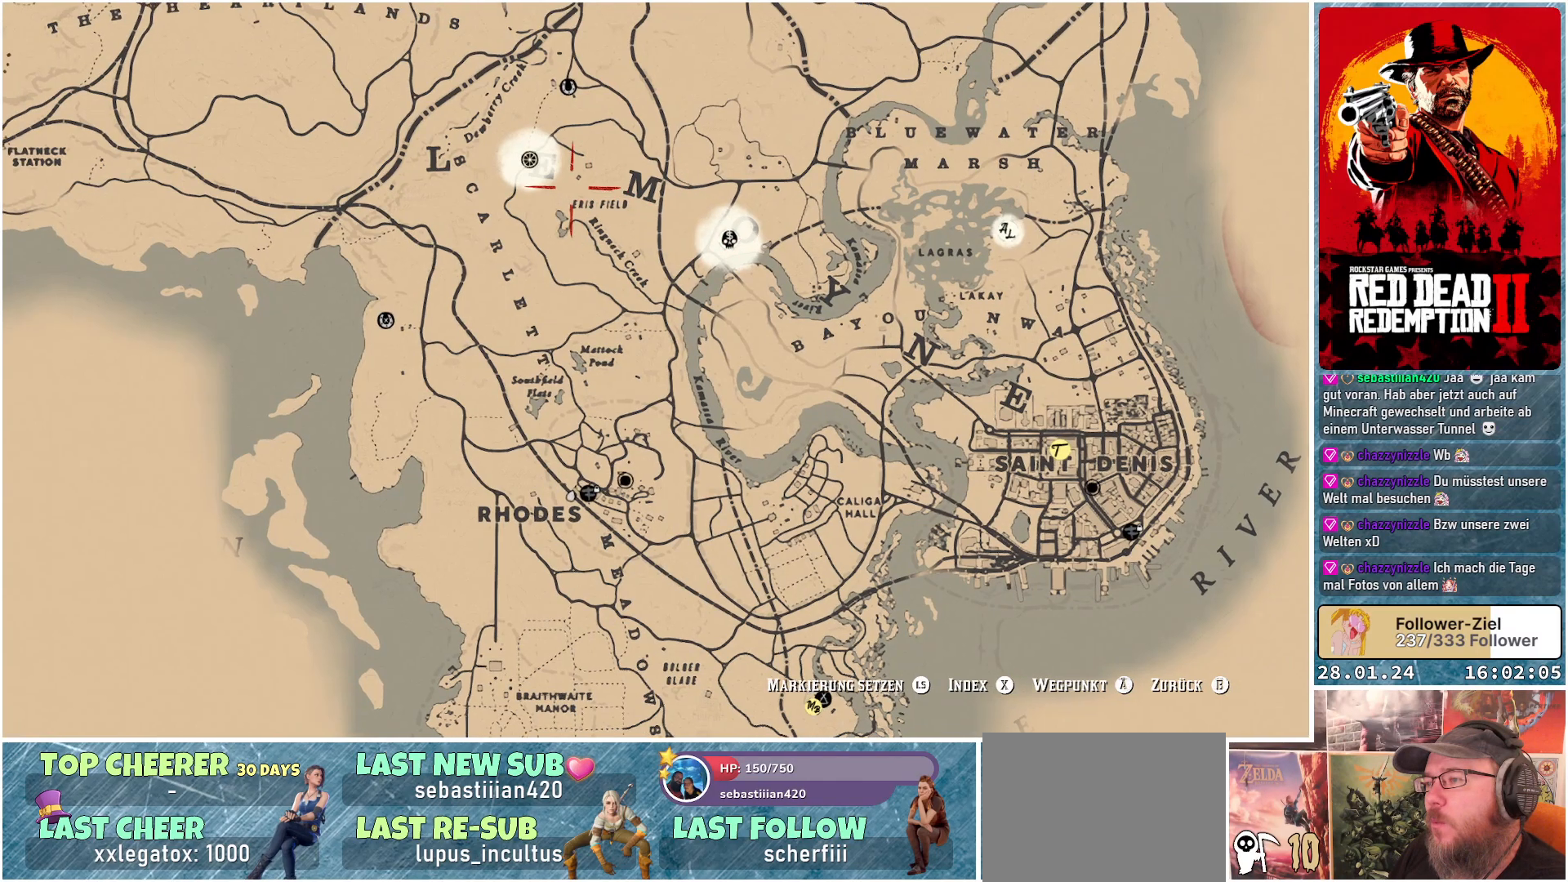
{"buttons": [], "left_stick": "center", "right_stick": "center", "events": [[117, "left_stick", "center"]]}
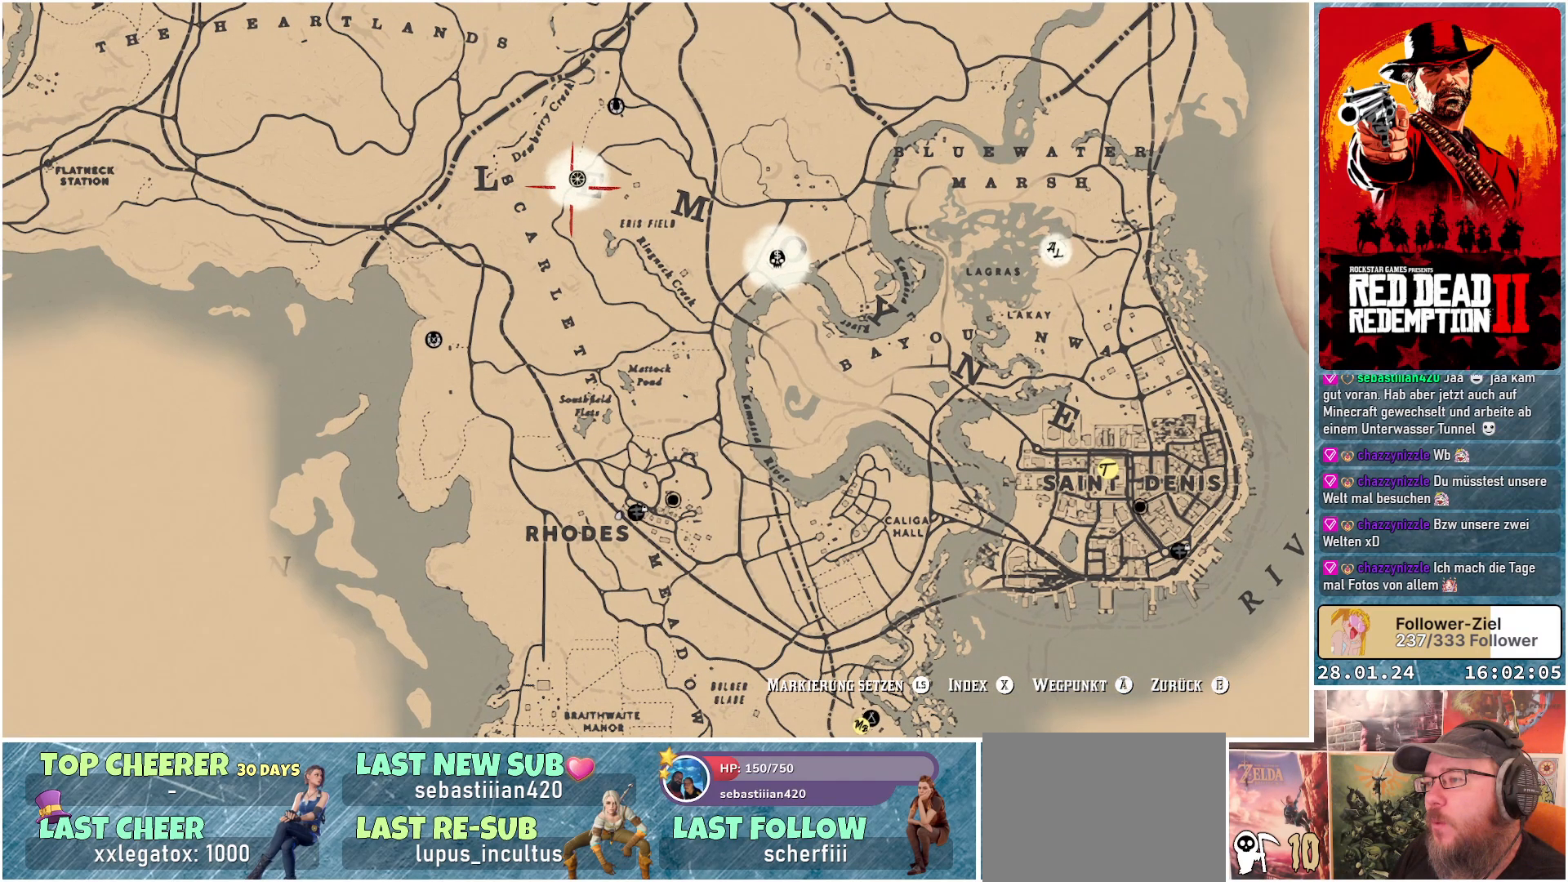
{"buttons": ["B"], "left_stick": "center", "right_stick": "center", "events": [[67, "A", "down"], [167, "A", "up"], [484, "B", "down"]]}
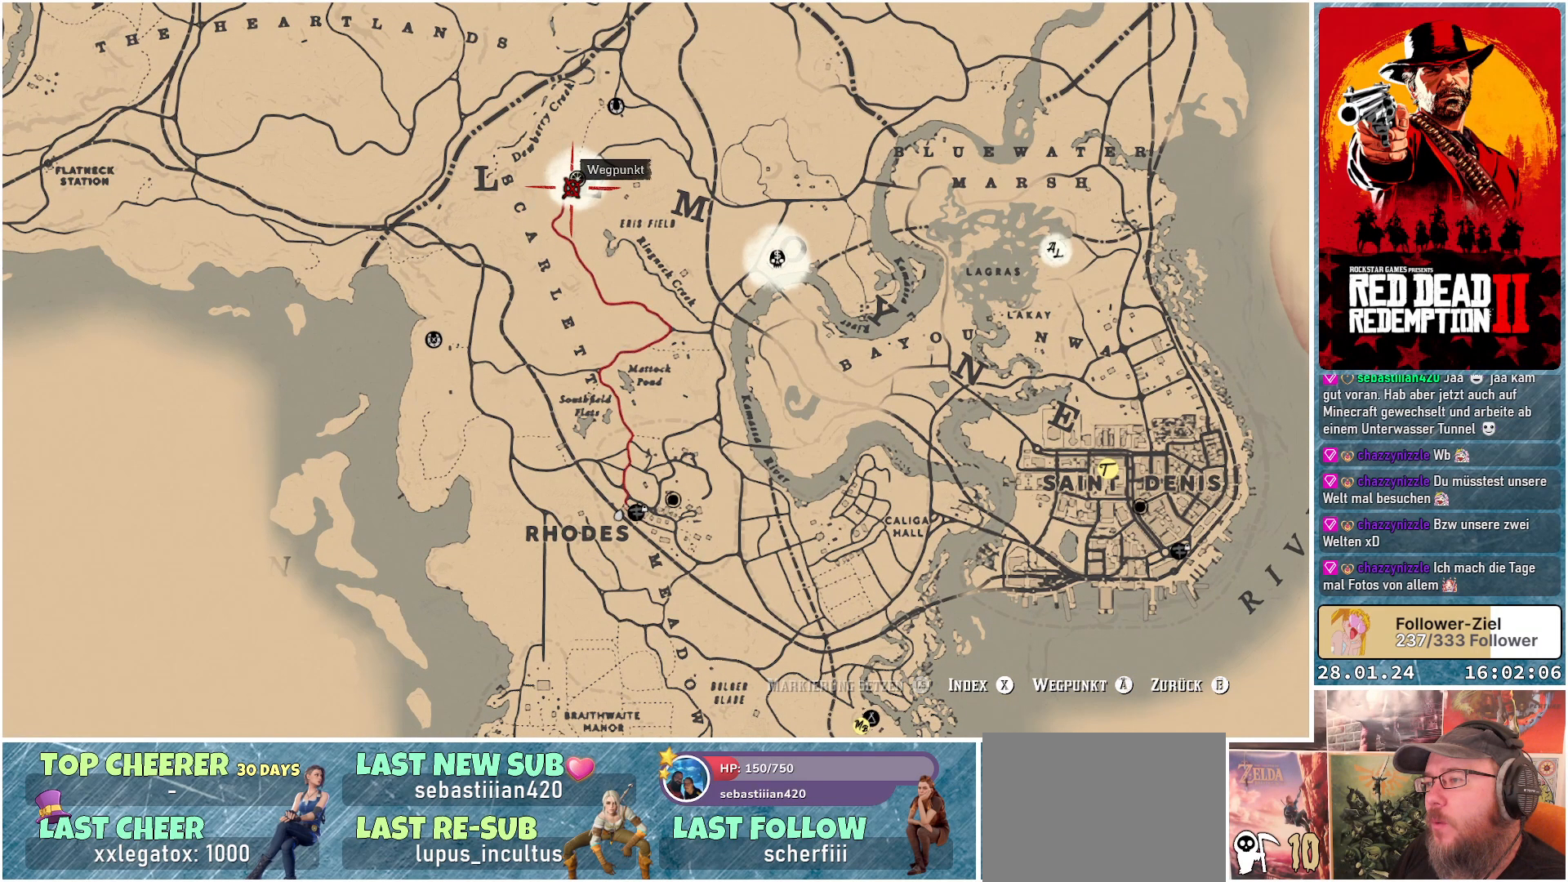
{"buttons": [], "left_stick": "up", "right_stick": "center", "events": [[33, "B", "up"], [500, "left_stick", "up"]]}
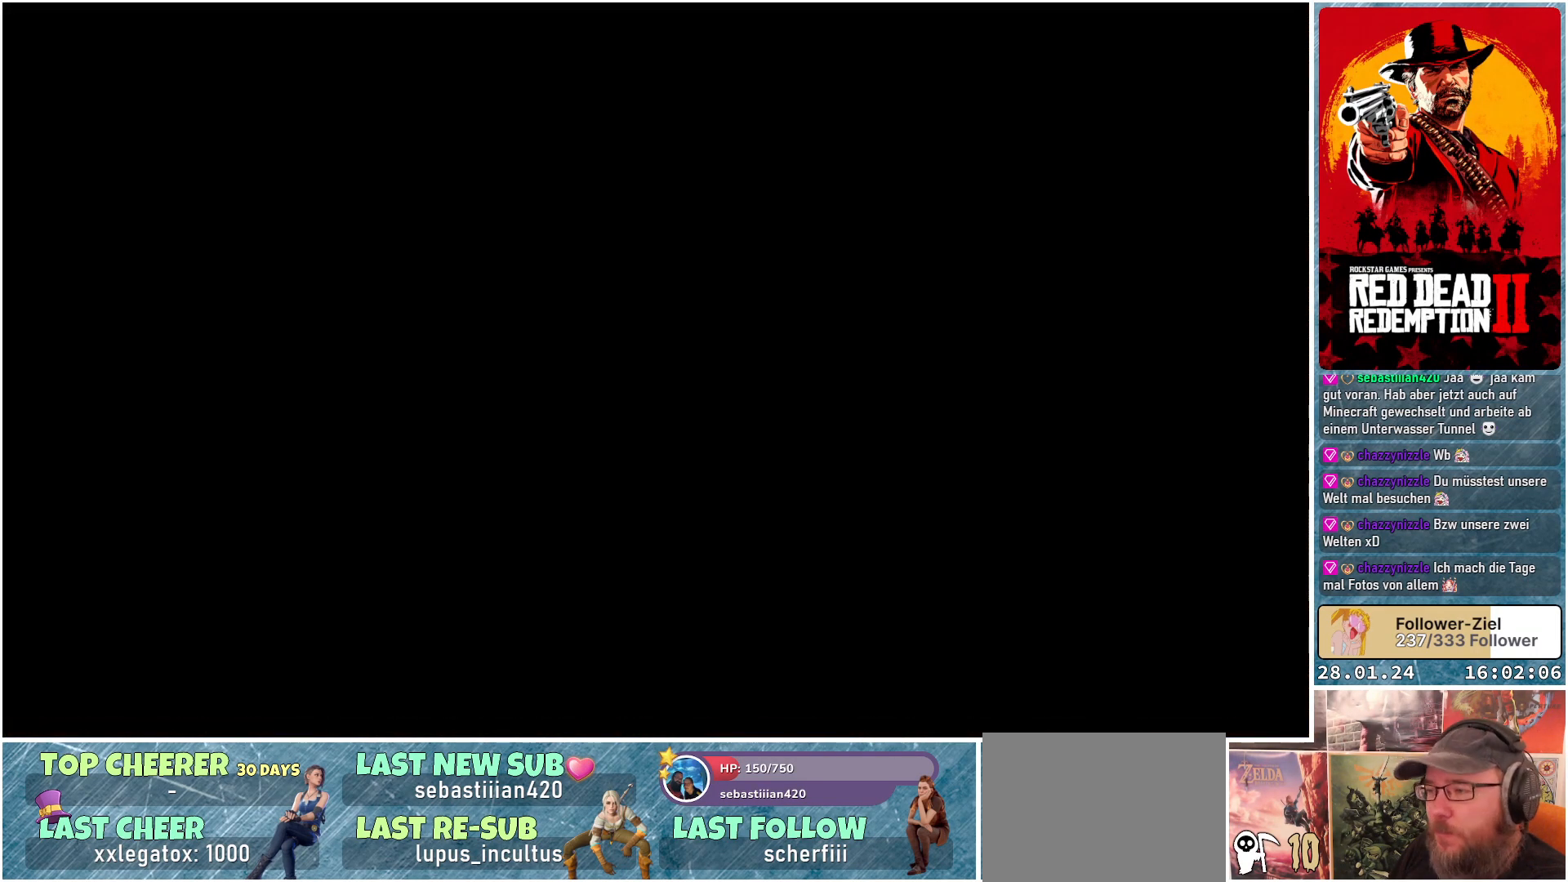
{"buttons": [], "left_stick": "up-left", "right_stick": "center", "events": [[317, "A", "down"], [367, "left_stick", "up-left"], [434, "A", "up"]]}
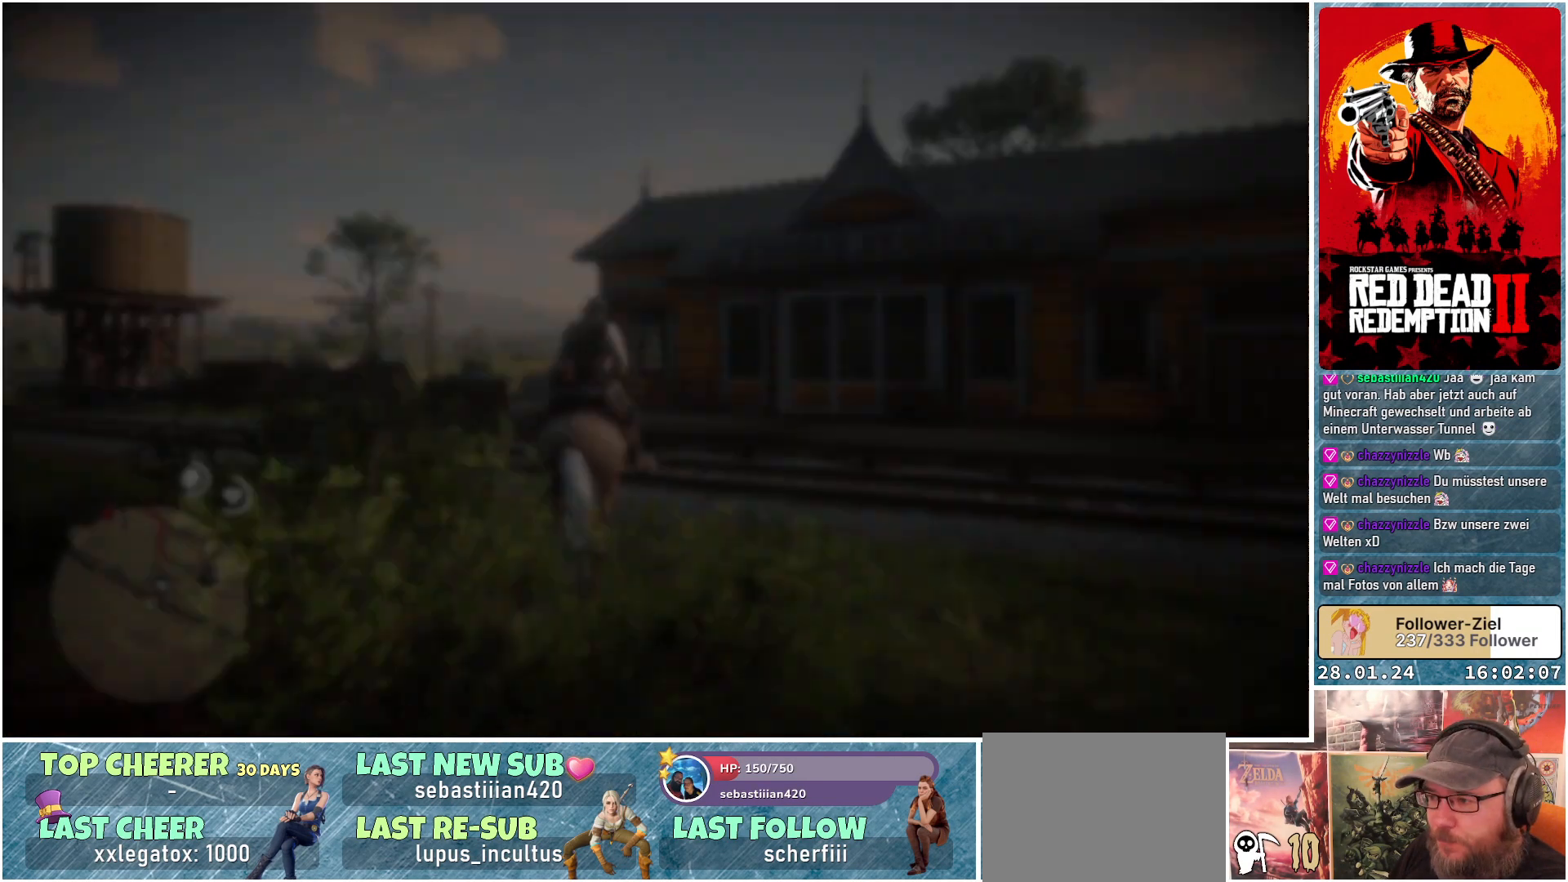
{"buttons": [], "left_stick": "left", "right_stick": "center", "events": [[183, "A", "down"], [317, "A", "up"], [500, "left_stick", "left"]]}
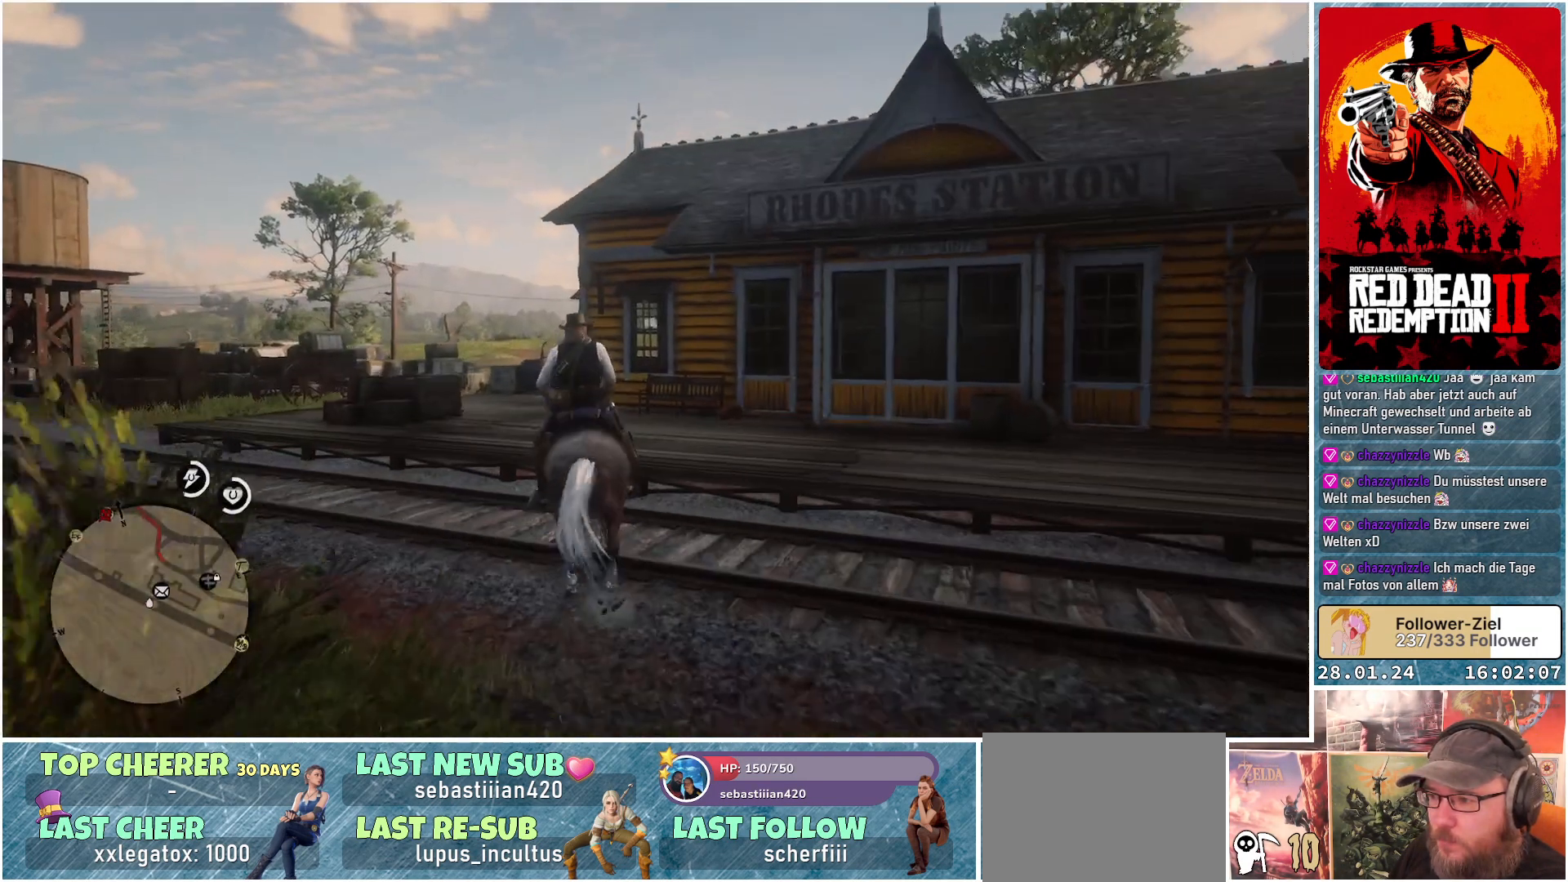
{"buttons": [], "left_stick": "left", "right_stick": "left", "events": [[184, "right_stick", "left"]]}
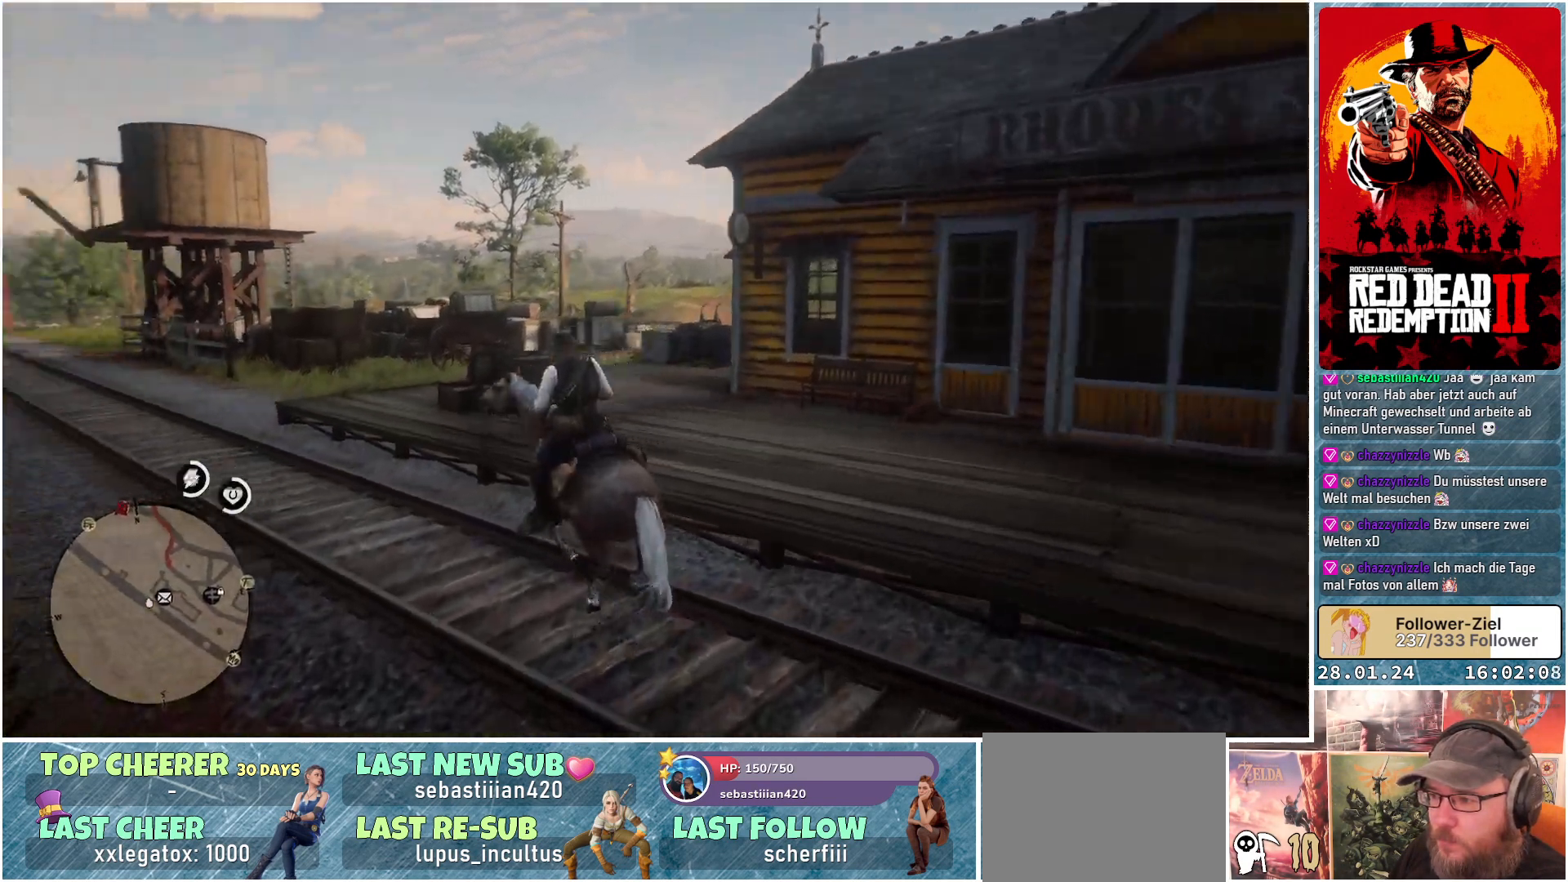
{"buttons": ["A"], "left_stick": "up-left", "right_stick": "center", "events": [[167, "left_stick", "up-left"], [183, "right_stick", "center"], [284, "A", "down"], [384, "A", "up"], [484, "A", "down"]]}
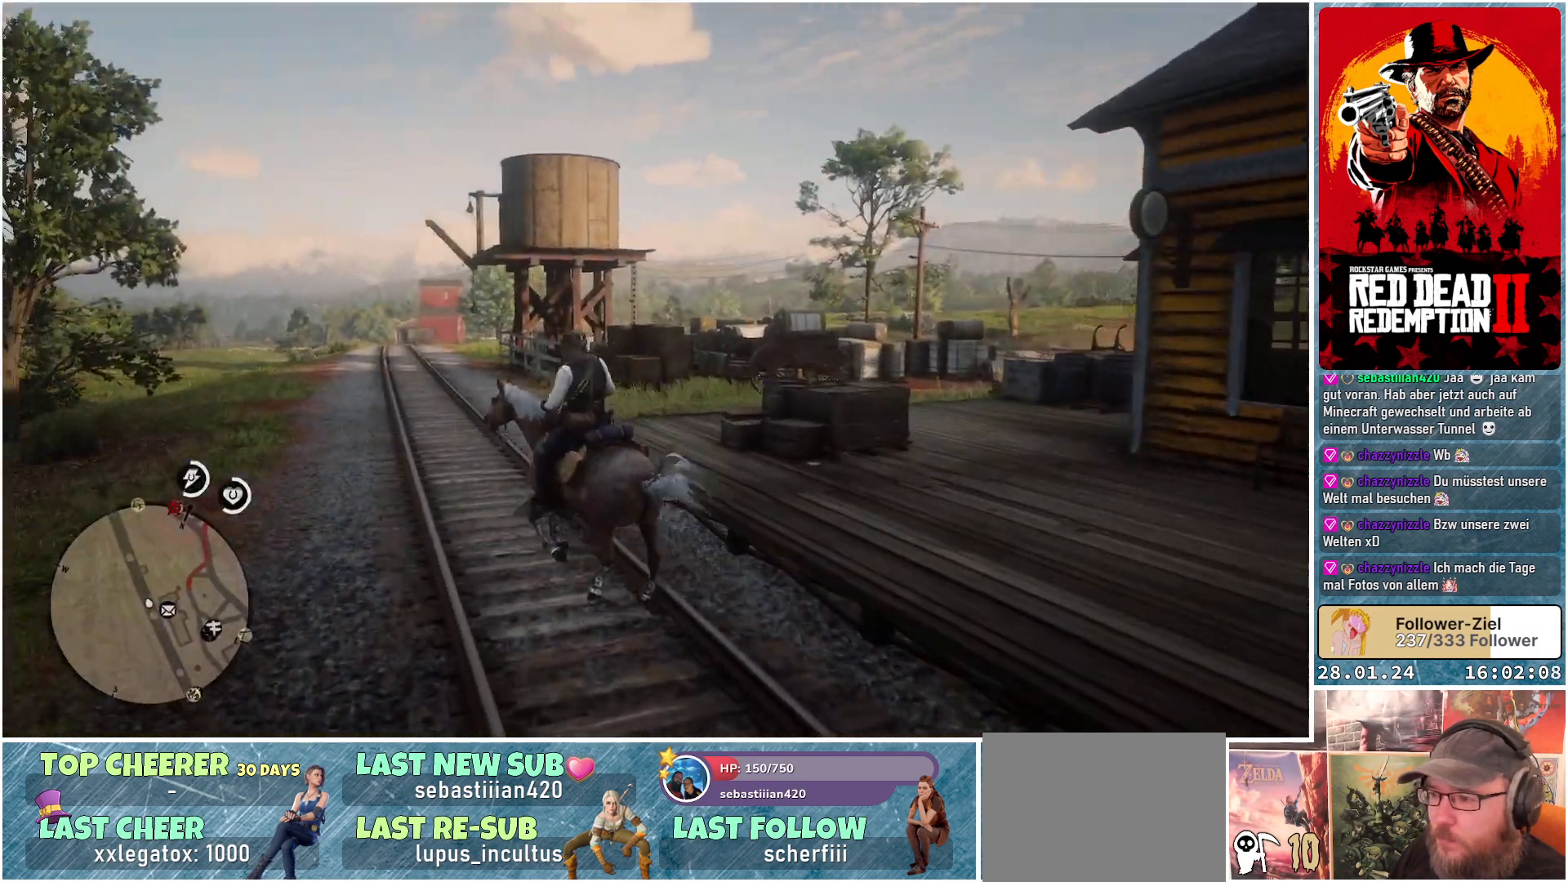
{"buttons": [], "left_stick": "up", "right_stick": "center", "events": [[34, "left_stick", "up"], [50, "A", "up"], [151, "A", "down"], [217, "A", "up"], [317, "A", "down"], [351, "A", "up"], [451, "A", "down"], [501, "A", "up"]]}
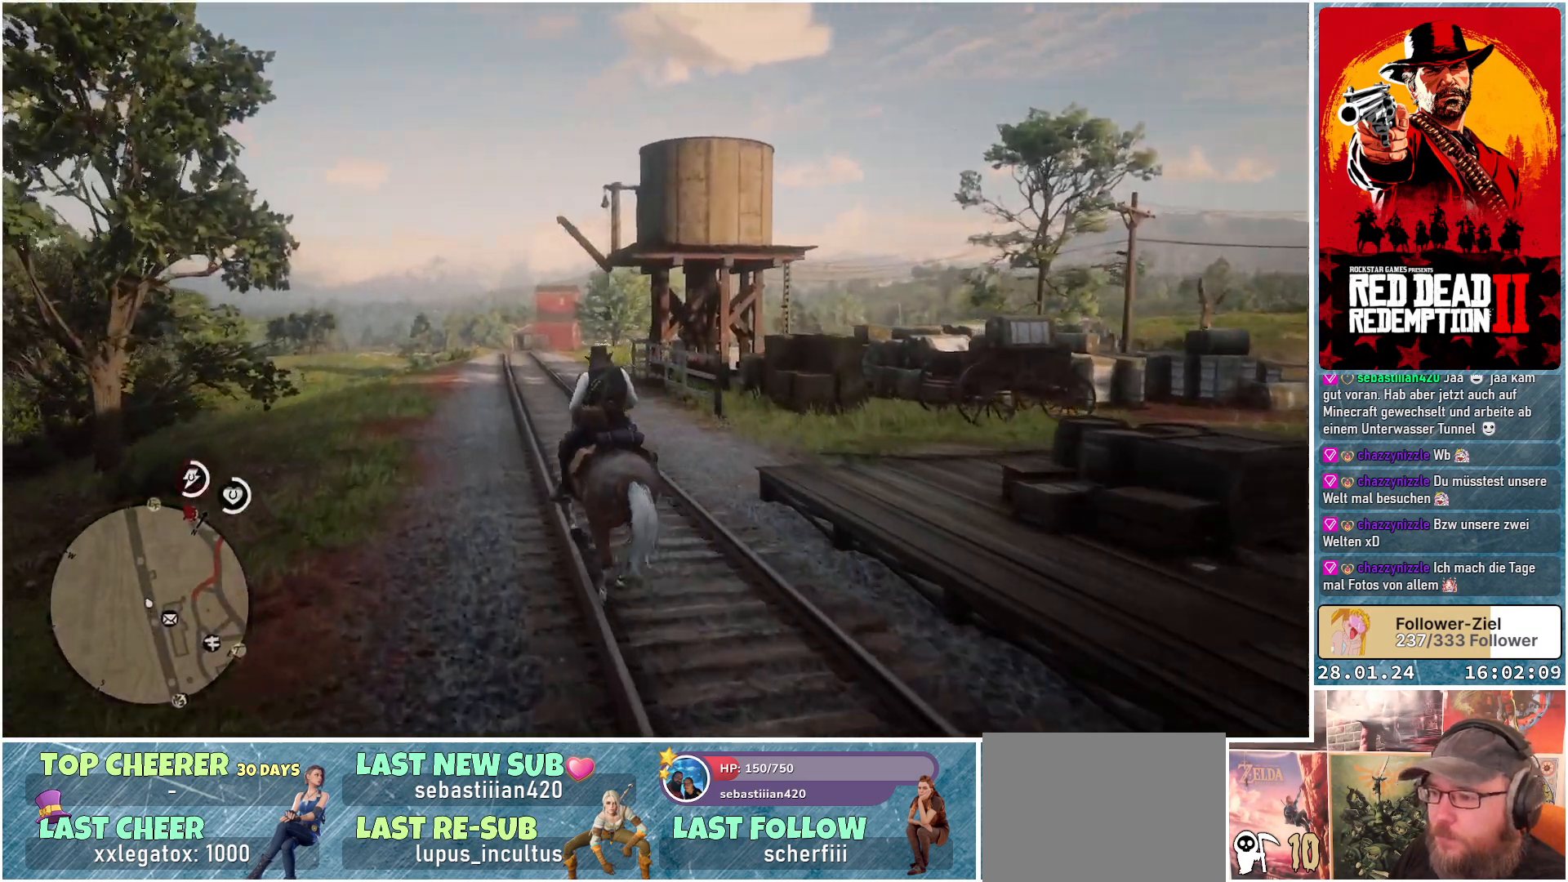
{"buttons": [], "left_stick": "center", "right_stick": "center", "events": [[83, "A", "down"], [167, "A", "up"], [250, "A", "down"], [284, "A", "up"], [334, "left_stick", "center"], [384, "A", "down"], [467, "A", "up"]]}
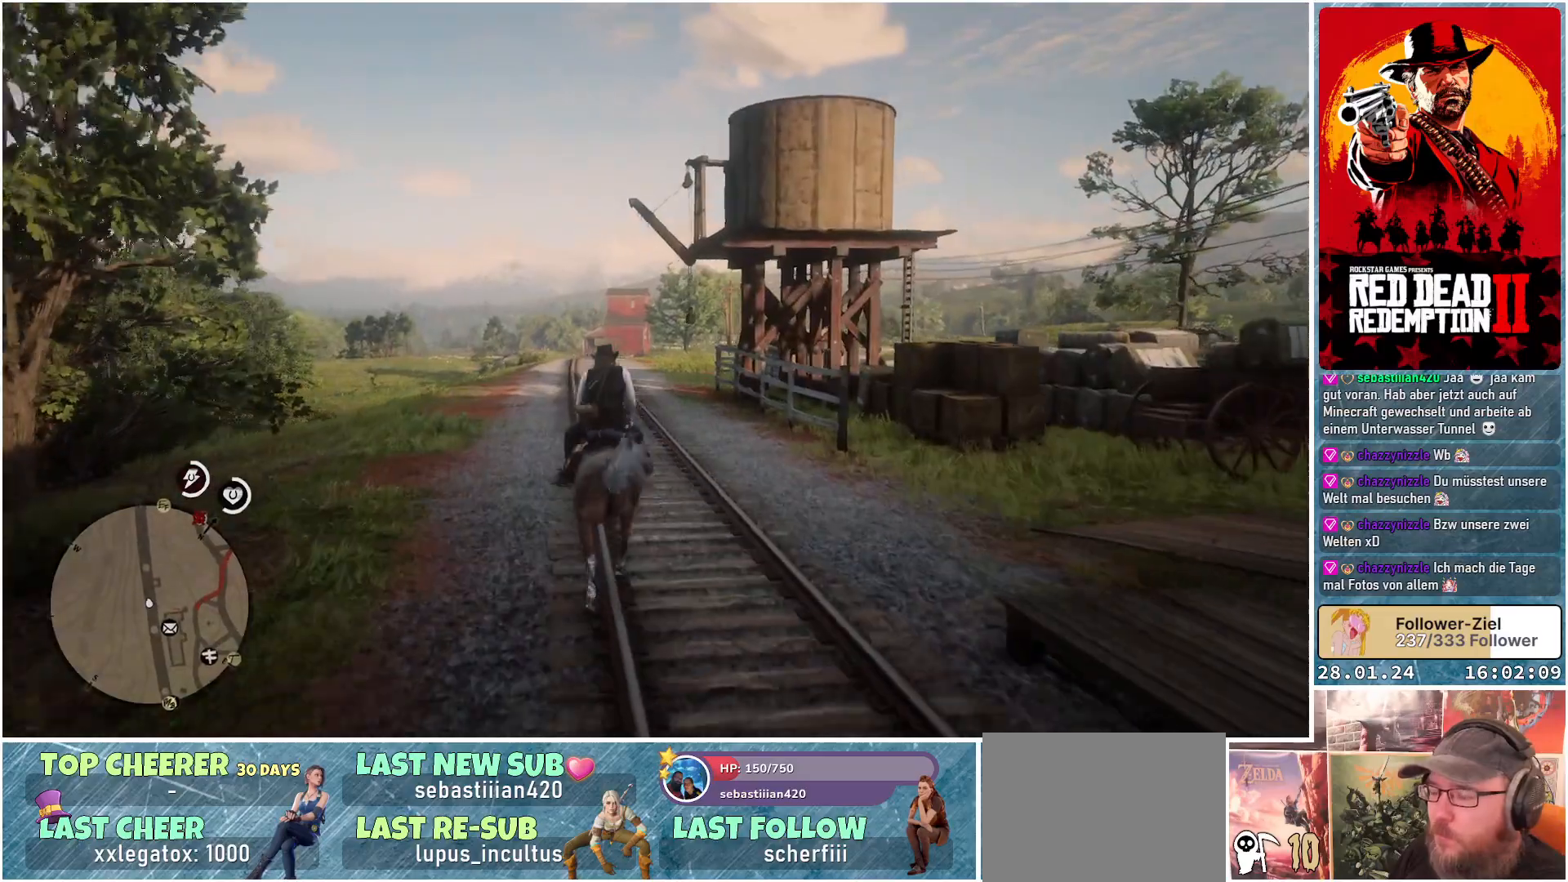
{"buttons": [], "left_stick": "center", "right_stick": "center", "events": [[50, "A", "down"], [100, "A", "up"], [201, "A", "down"], [234, "A", "up"], [334, "A", "down"], [417, "A", "up"]]}
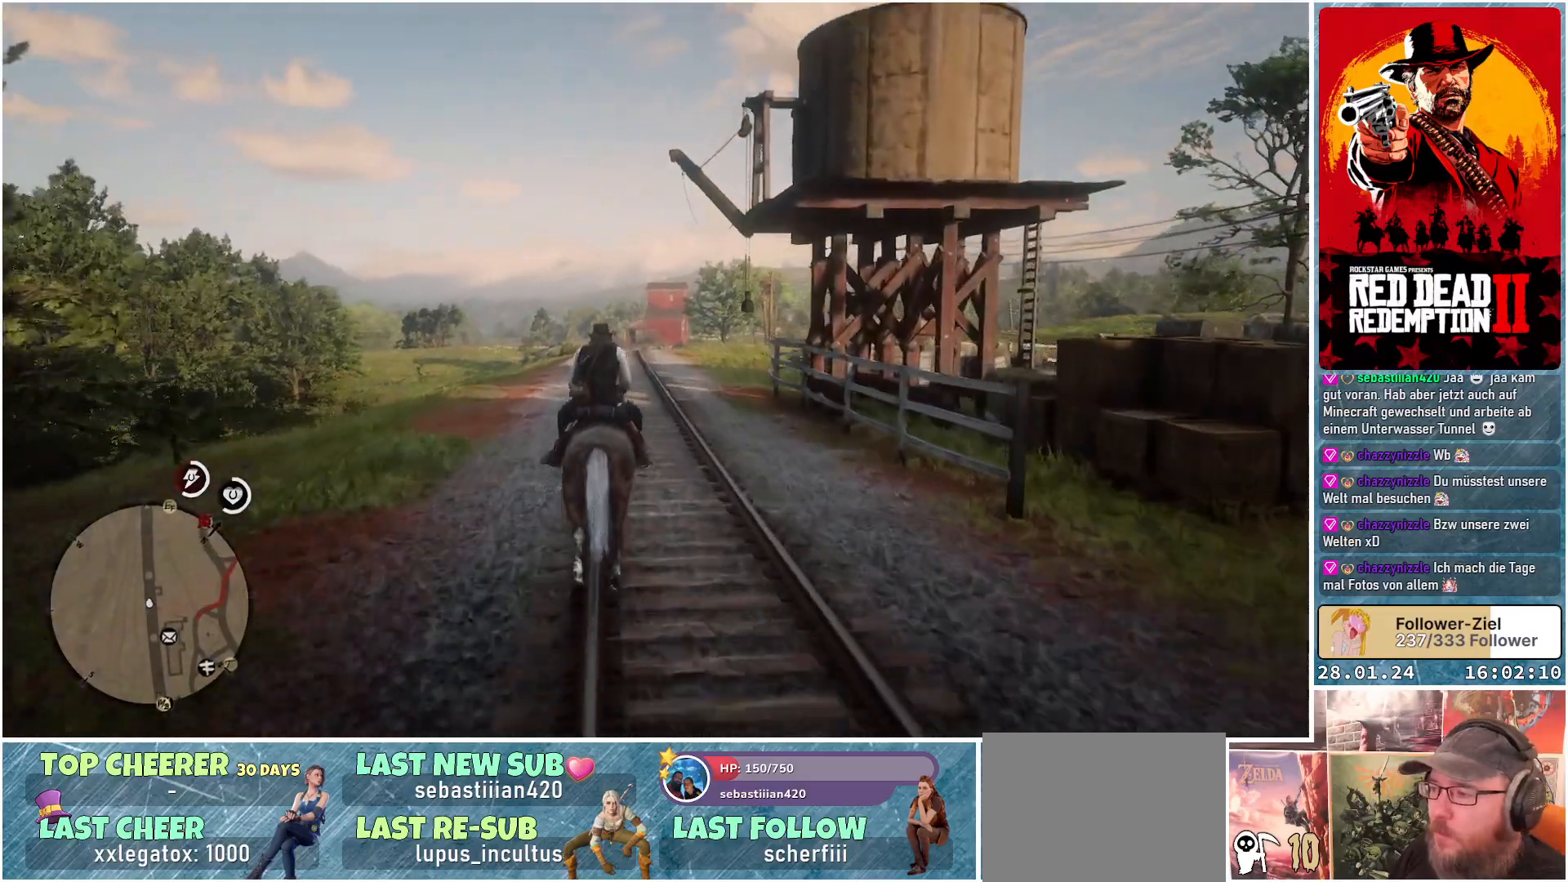
{"buttons": ["A"], "left_stick": "up-right", "right_stick": "center", "events": [[17, "A", "down"], [67, "A", "up"], [167, "A", "down"], [217, "A", "up"], [284, "left_stick", "up-right"], [317, "A", "down"], [401, "A", "up"], [467, "A", "down"]]}
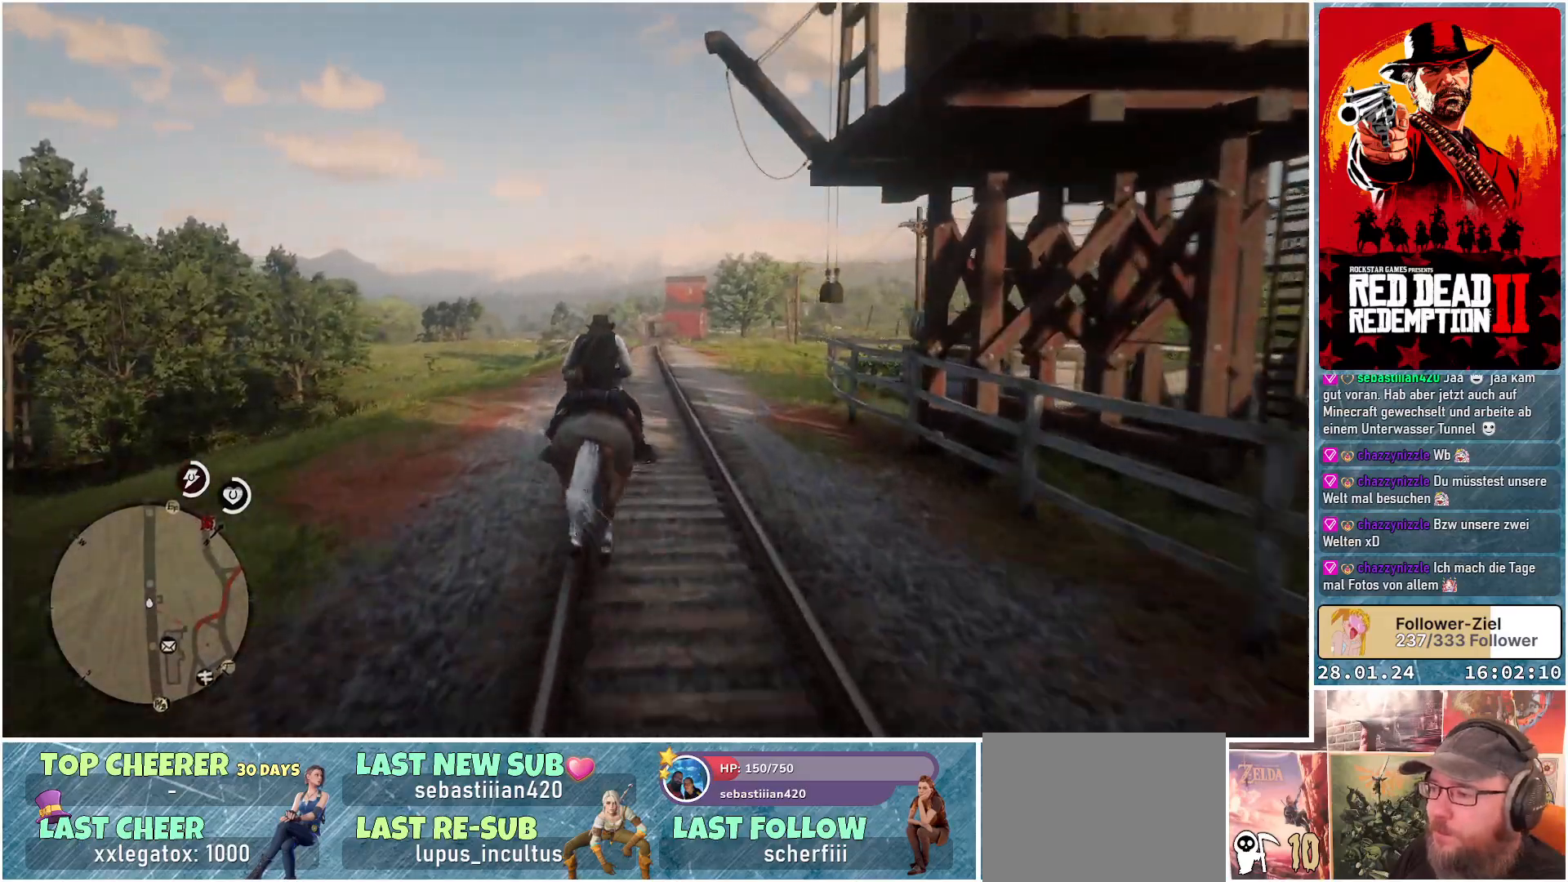
{"buttons": ["A"], "left_stick": "up-right", "right_stick": "center", "events": [[66, "A", "up"], [133, "A", "down"], [200, "A", "up"], [300, "A", "down"], [367, "A", "up"], [467, "A", "down"]]}